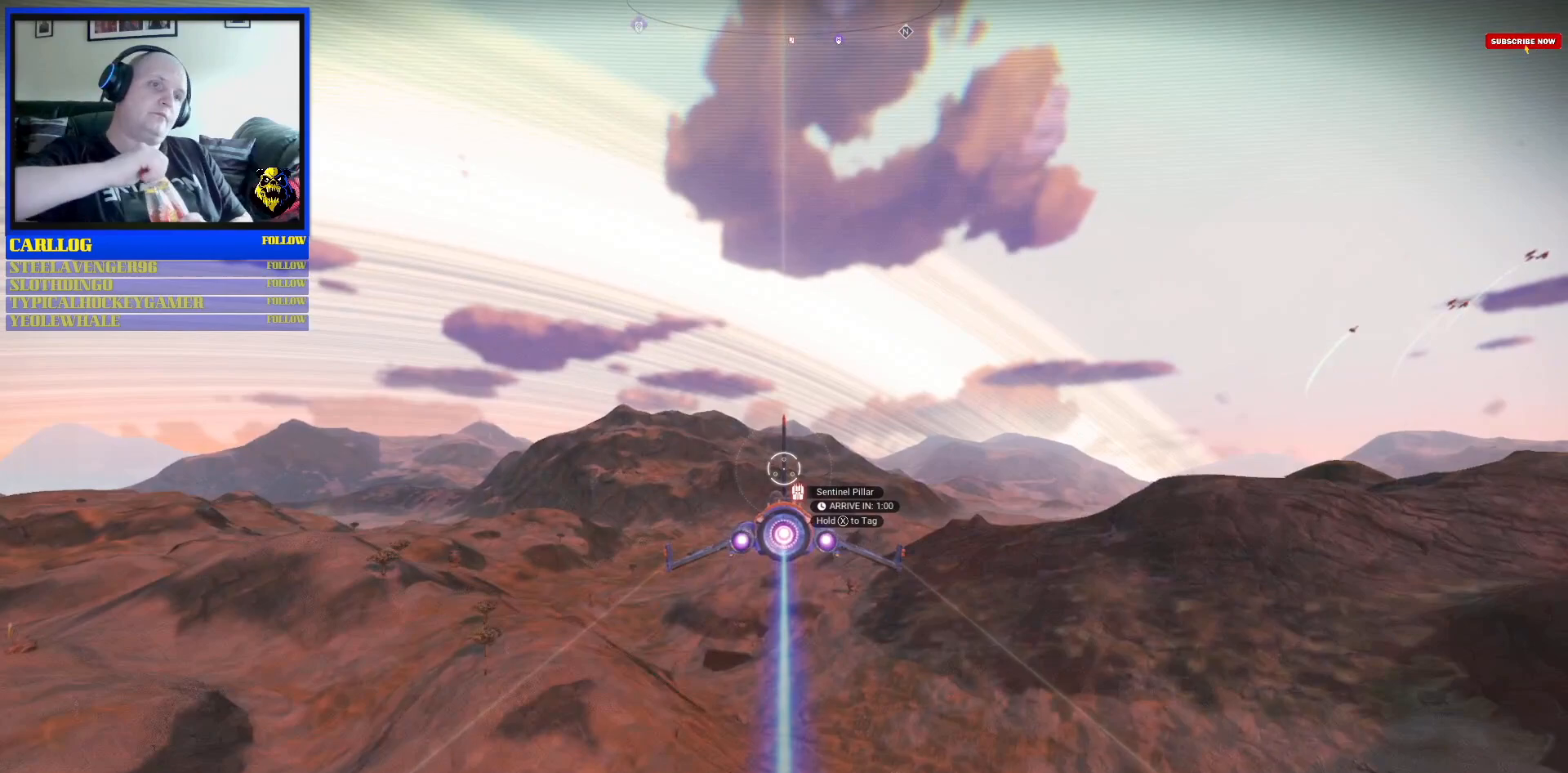
Gameplay with a controller (Xbox layout); each line is a JSON object with the inputs held at the frame after it. "events" lists button and stick changes between this image and that frame as [ms after this image, input, new state], when the widget could be followed in between. Not read: L2 L3.
{"buttons": [], "left_stick": "center", "right_stick": "center", "events": []}
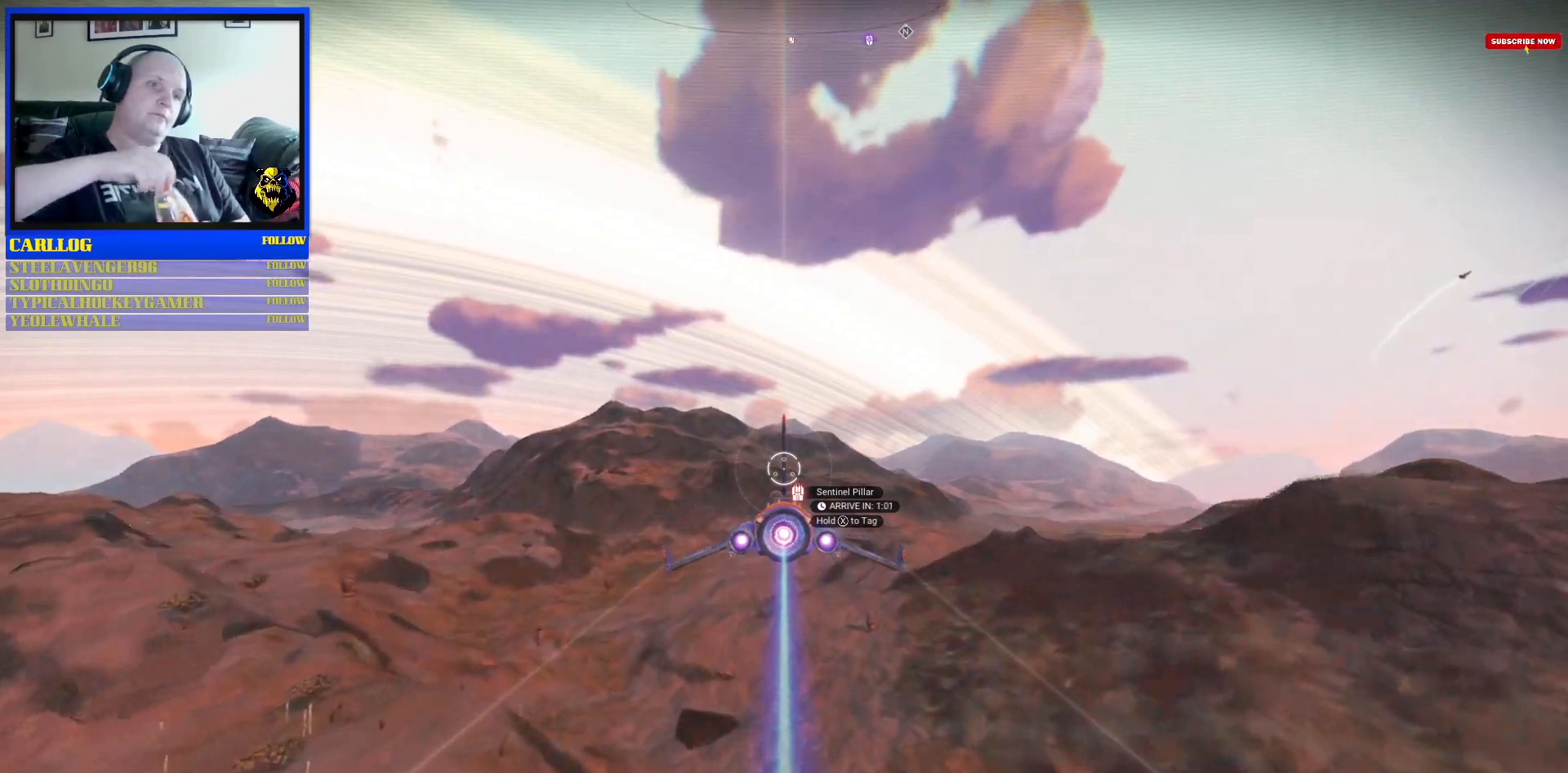
{"buttons": [], "left_stick": "center", "right_stick": "center", "events": []}
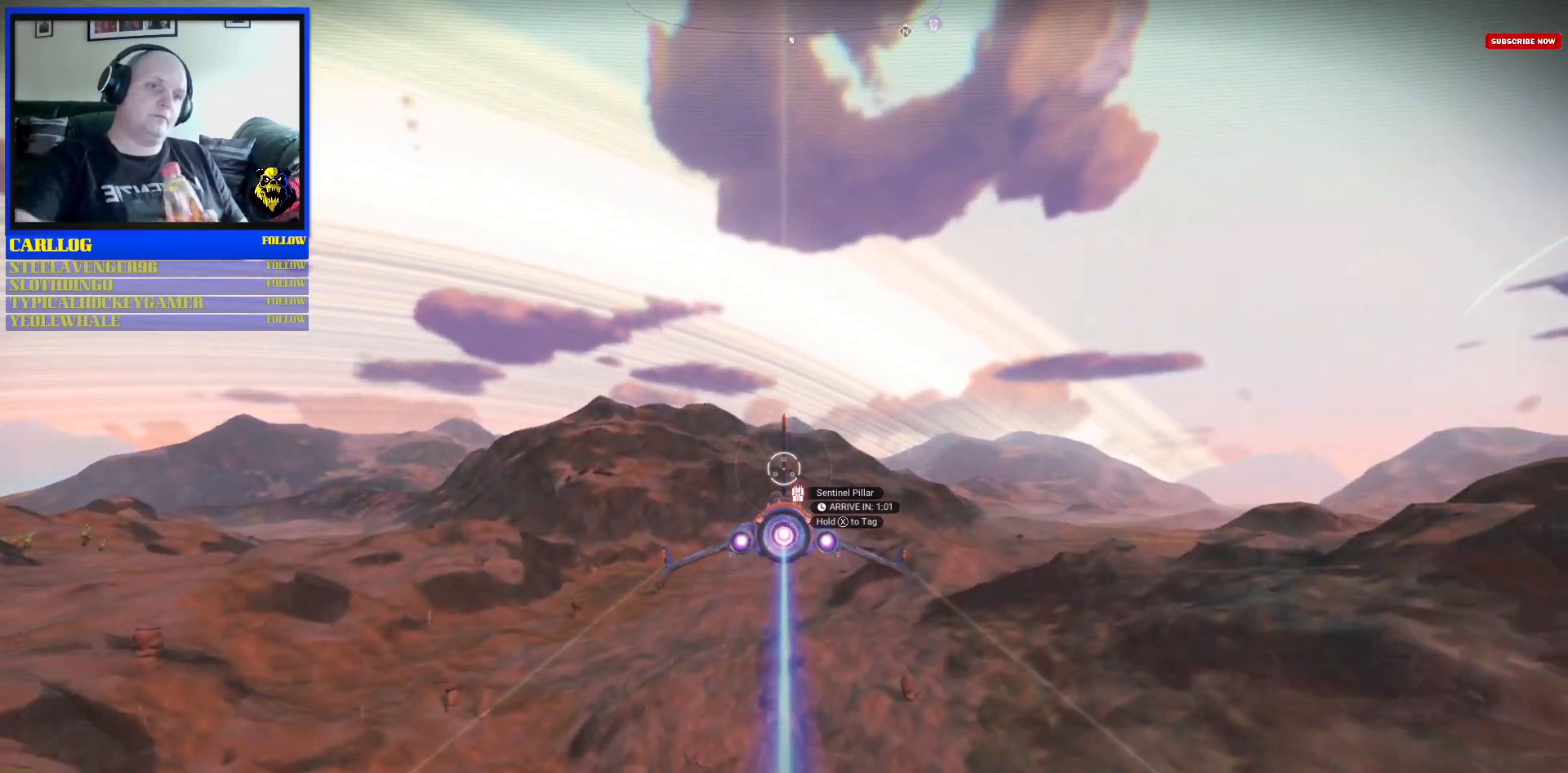
{"buttons": [], "left_stick": "center", "right_stick": "center", "events": []}
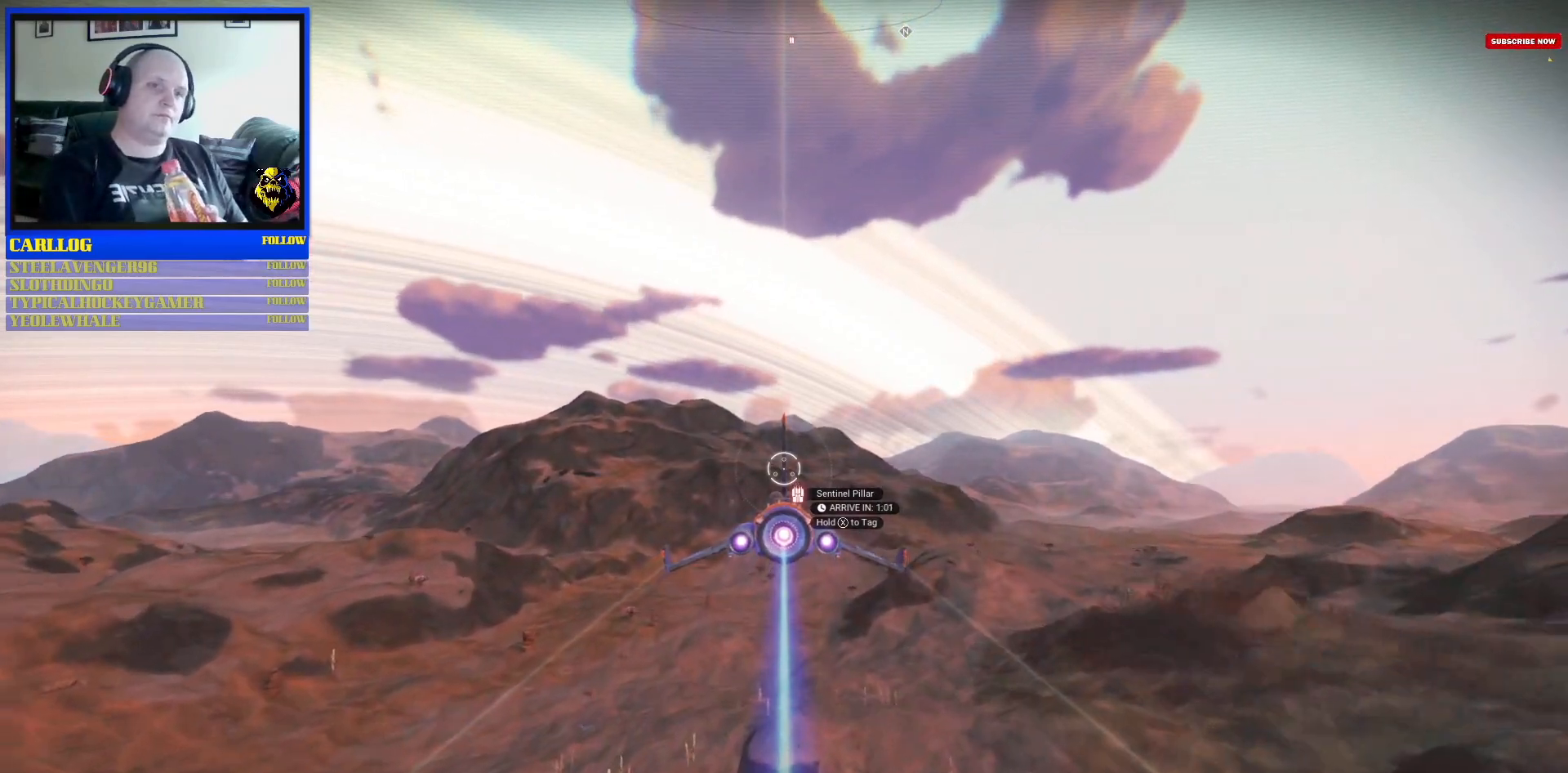
{"buttons": [], "left_stick": "down", "right_stick": "center", "events": [[183, "left_stick", "down"]]}
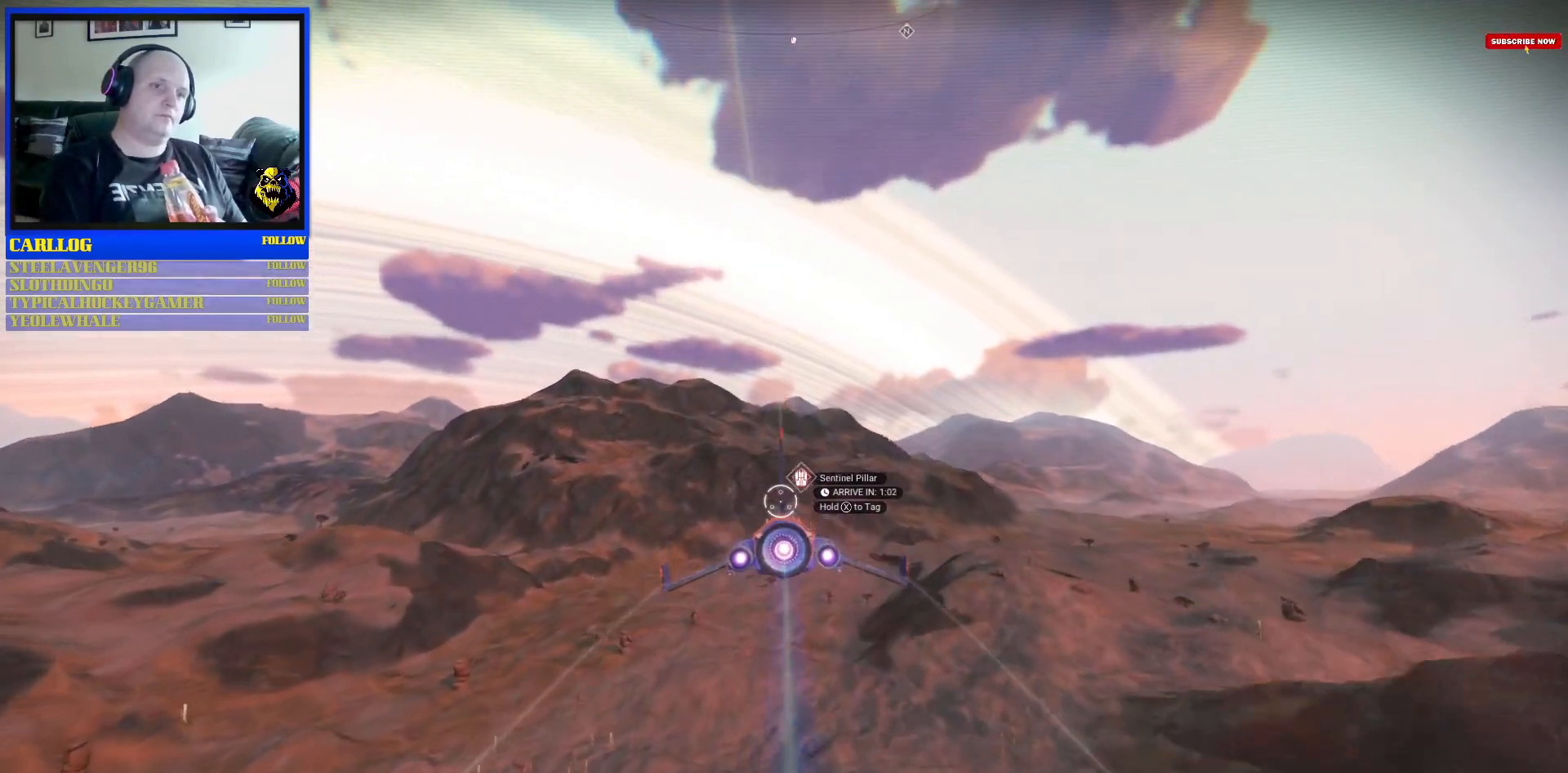
{"buttons": [], "left_stick": "up", "right_stick": "center", "events": [[33, "left_stick", "center"], [283, "left_stick", "up"]]}
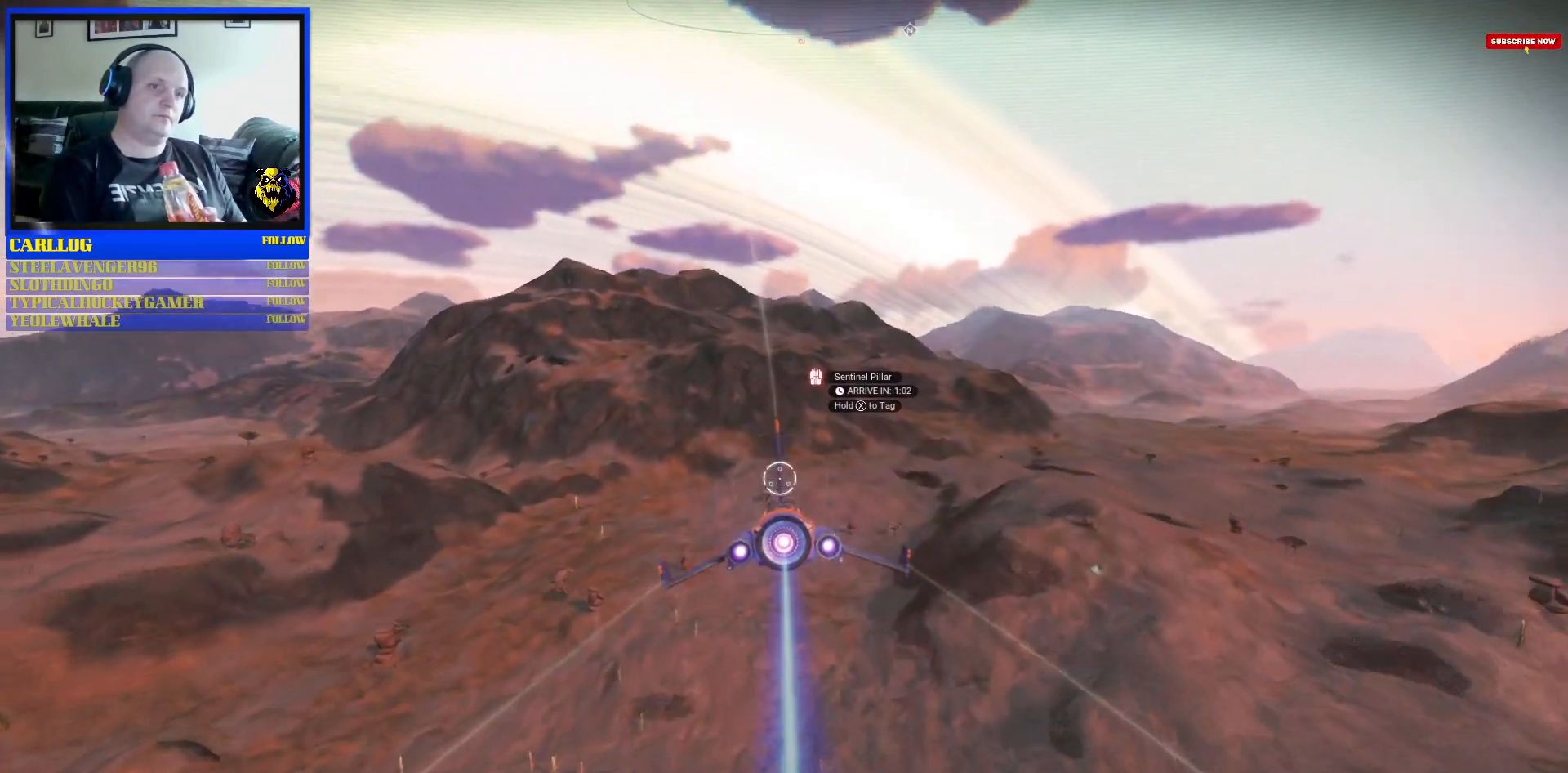
{"buttons": [], "left_stick": "center", "right_stick": "center", "events": [[433, "left_stick", "center"]]}
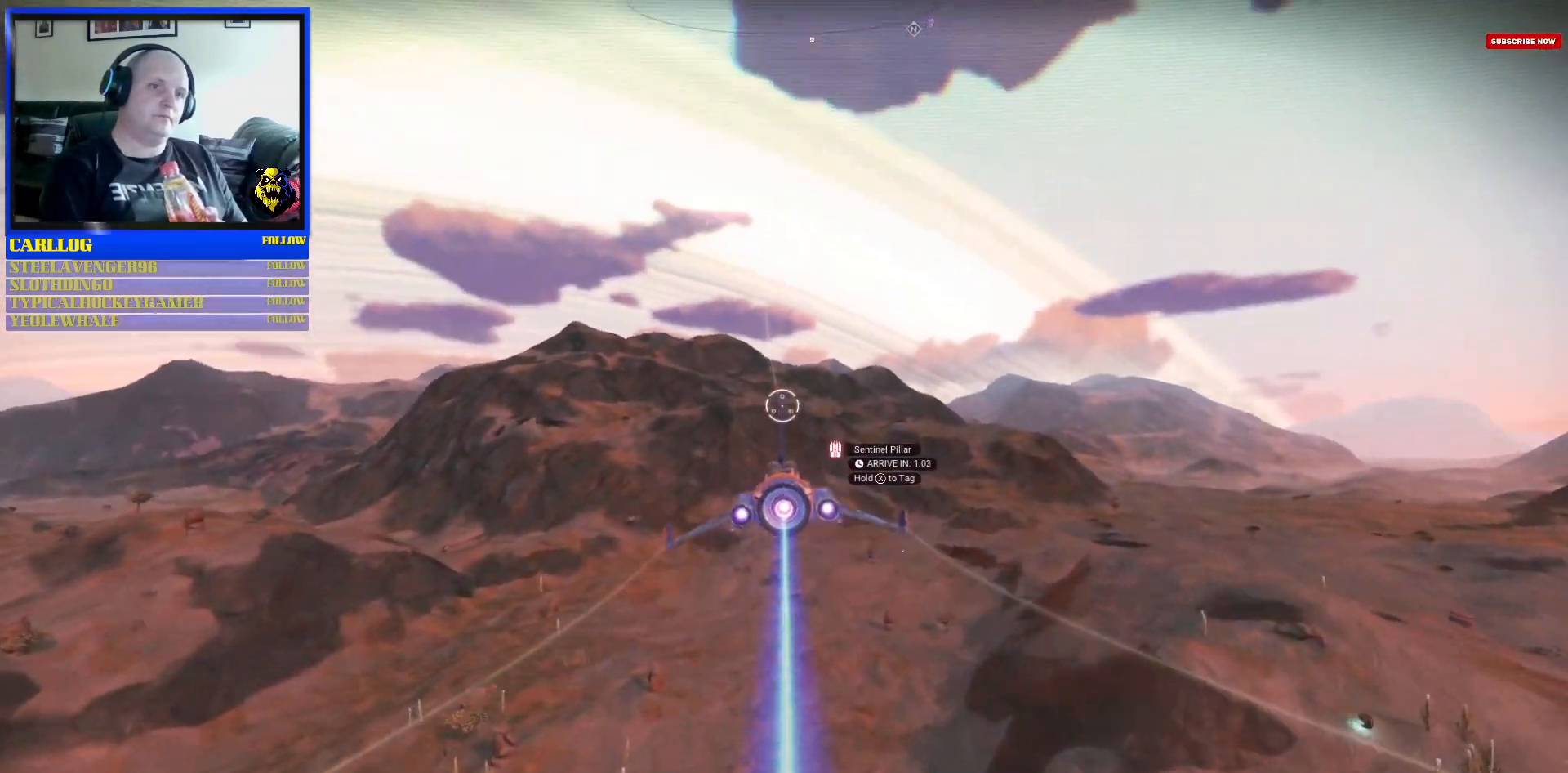
{"buttons": [], "left_stick": "center", "right_stick": "center", "events": [[200, "left_stick", "right"], [433, "left_stick", "center"]]}
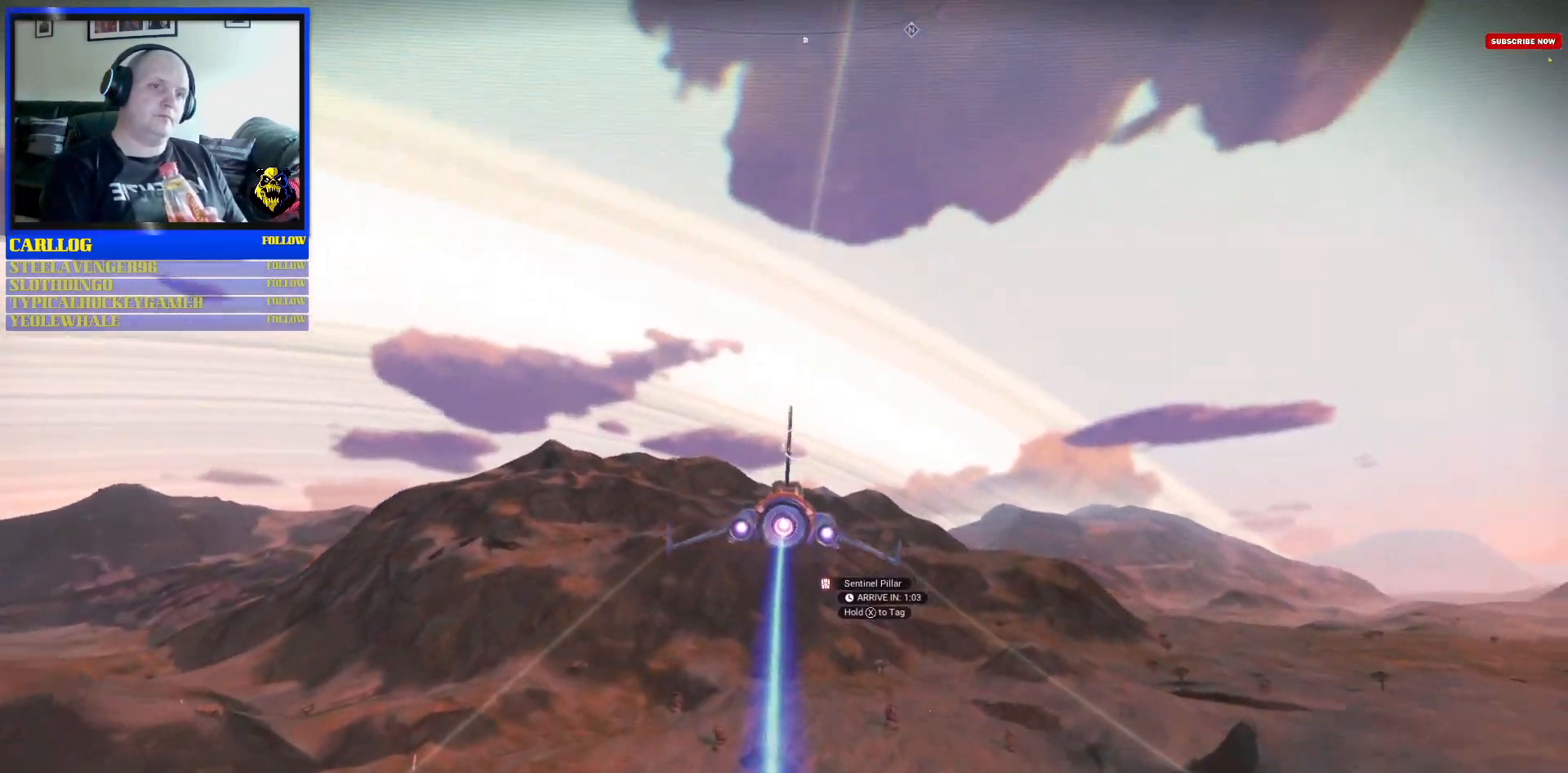
{"buttons": [], "left_stick": "up-left", "right_stick": "center", "events": [[383, "left_stick", "up-left"]]}
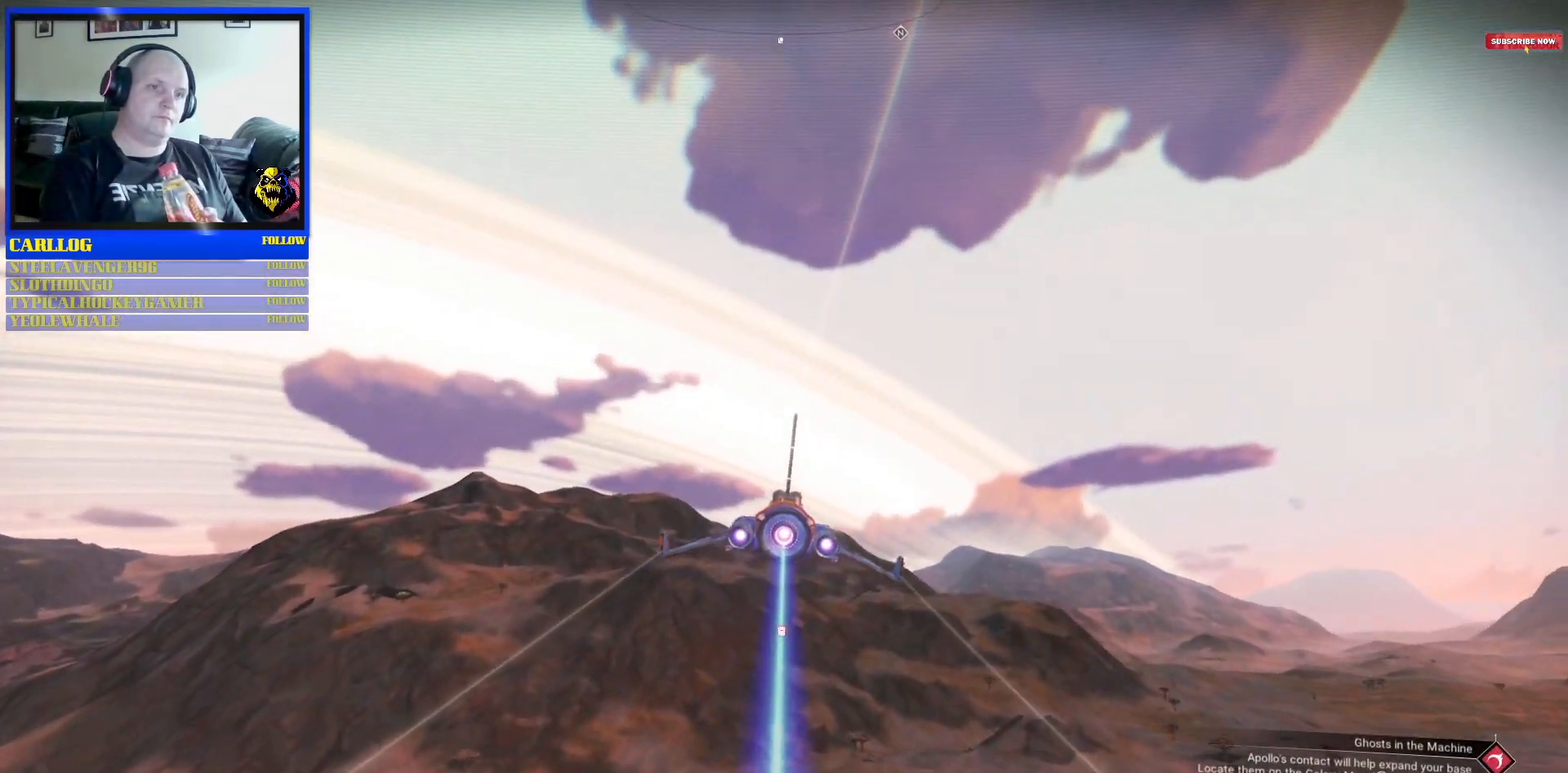
{"buttons": [], "left_stick": "left", "right_stick": "center", "events": [[50, "left_stick", "center"], [350, "left_stick", "left"]]}
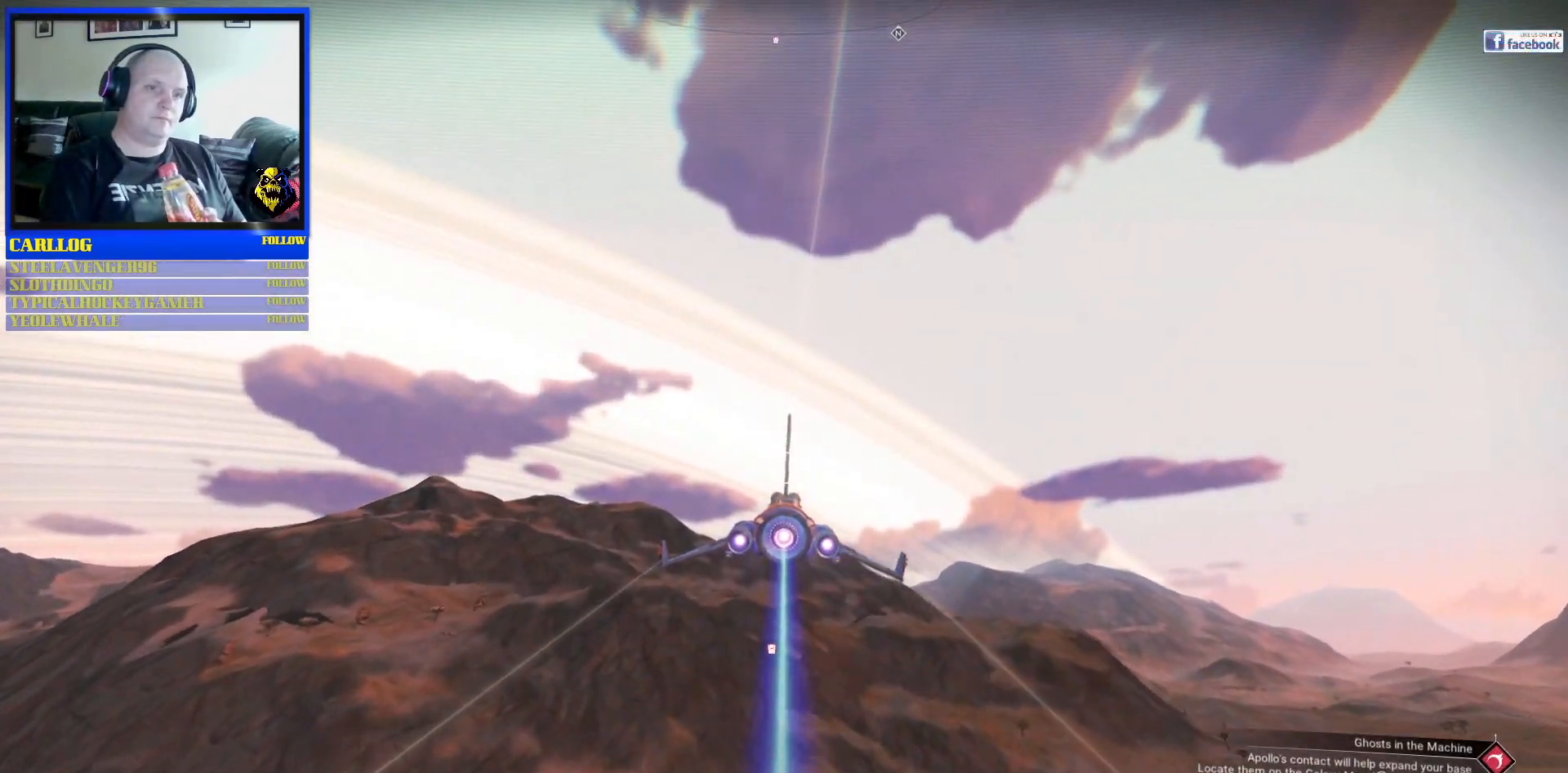
{"buttons": [], "left_stick": "center", "right_stick": "center", "events": [[17, "left_stick", "center"]]}
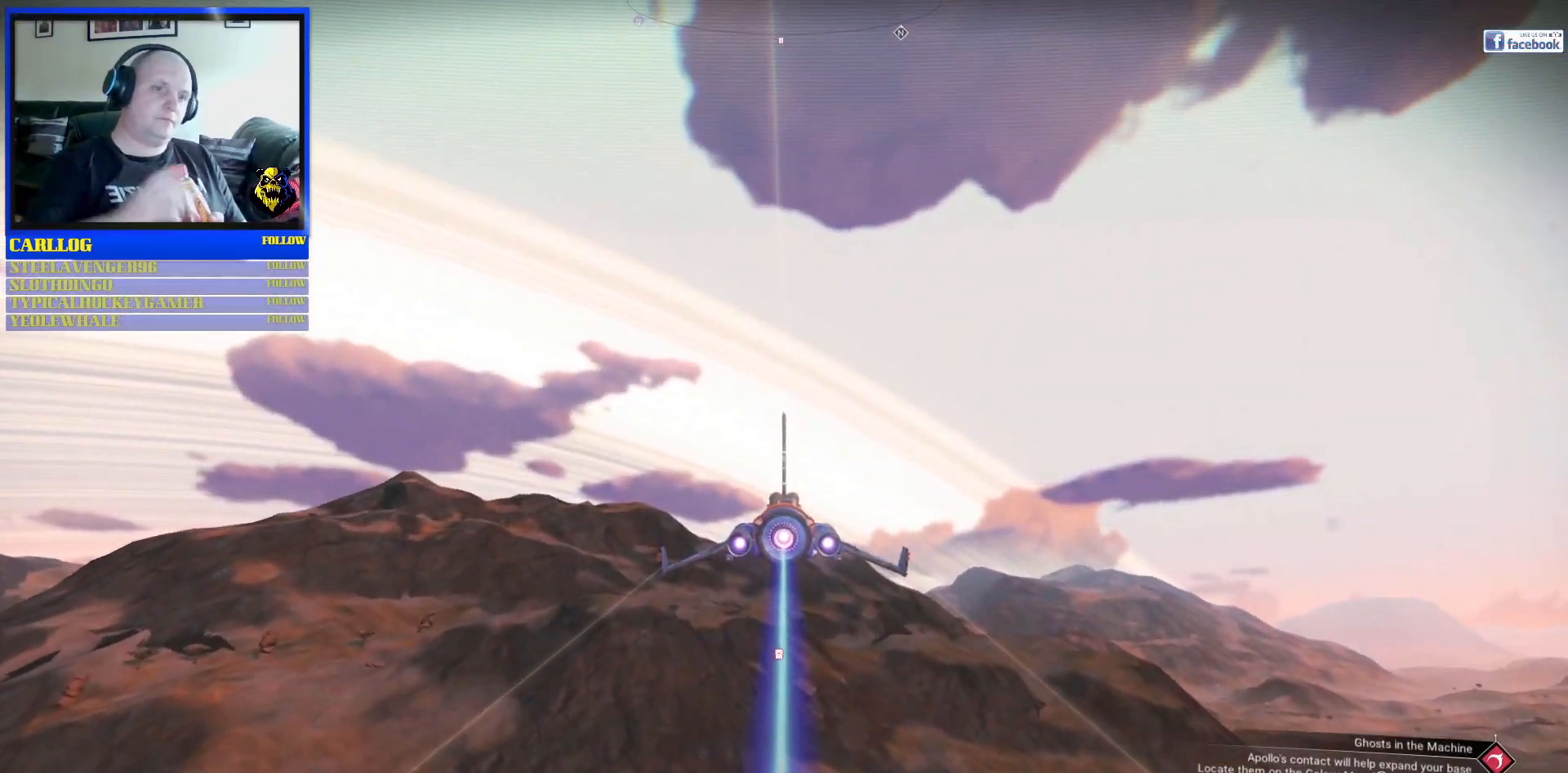
{"buttons": [], "left_stick": "center", "right_stick": "center", "events": []}
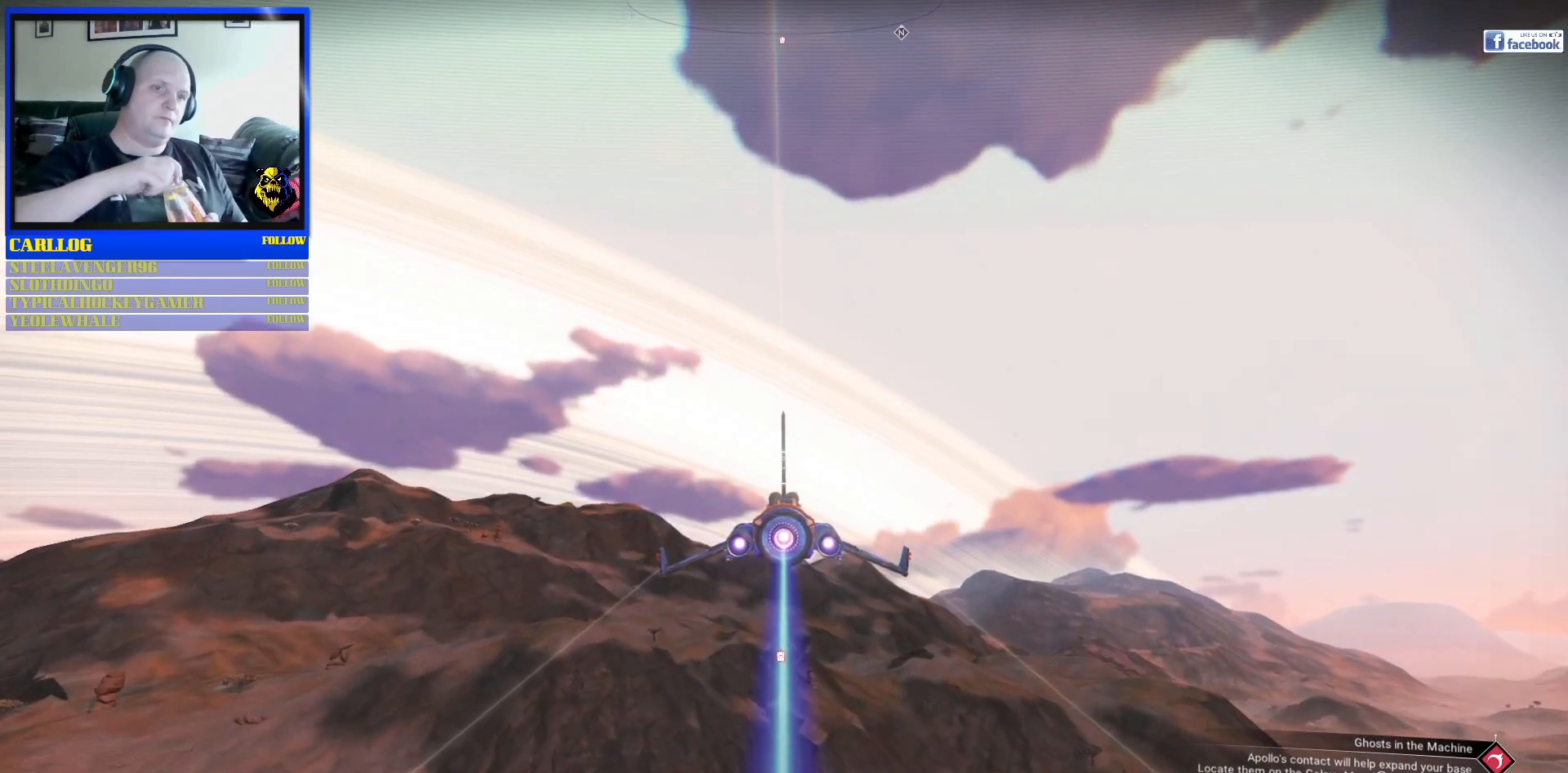
{"buttons": [], "left_stick": "center", "right_stick": "center", "events": []}
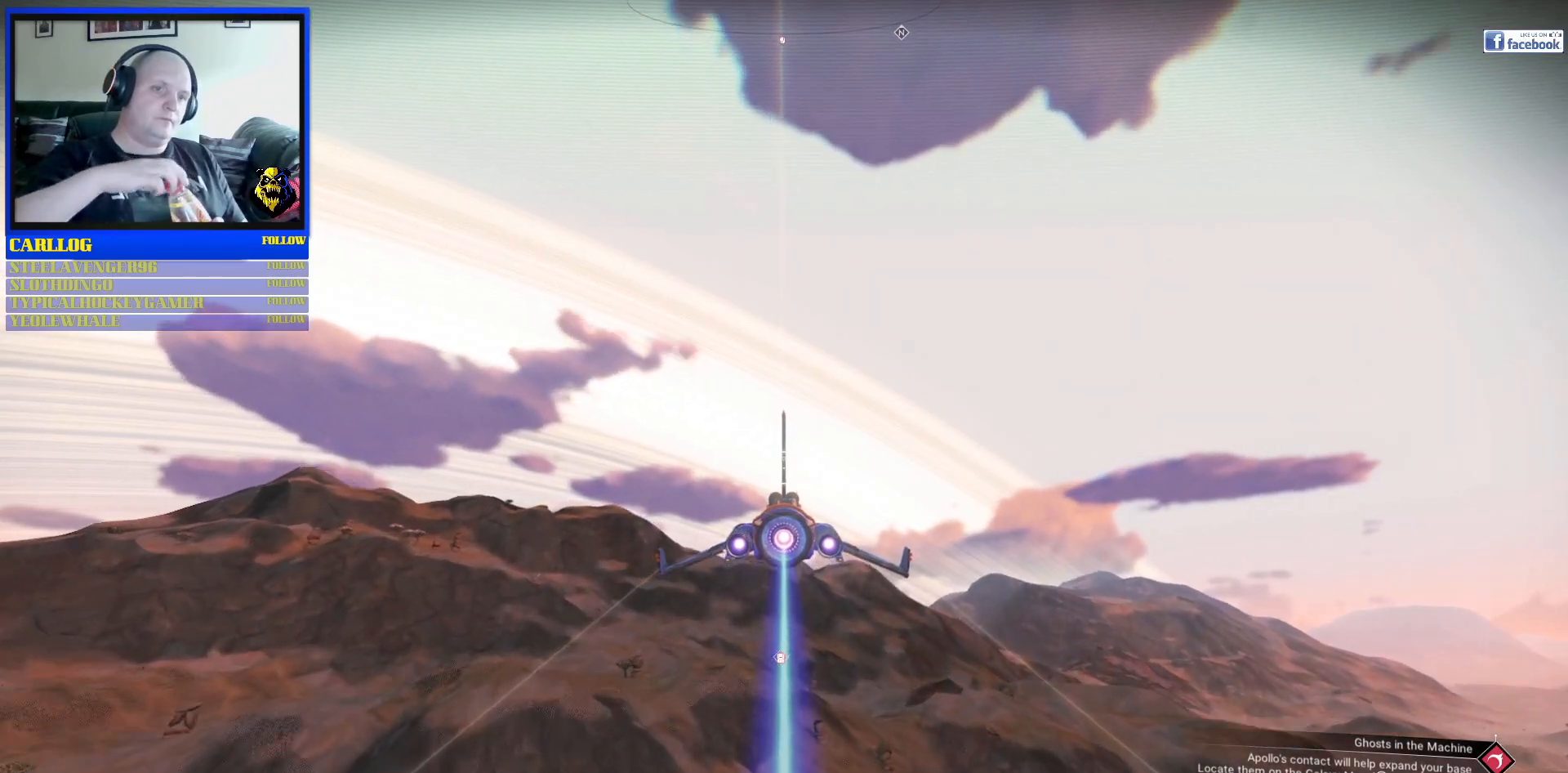
{"buttons": [], "left_stick": "center", "right_stick": "center", "events": []}
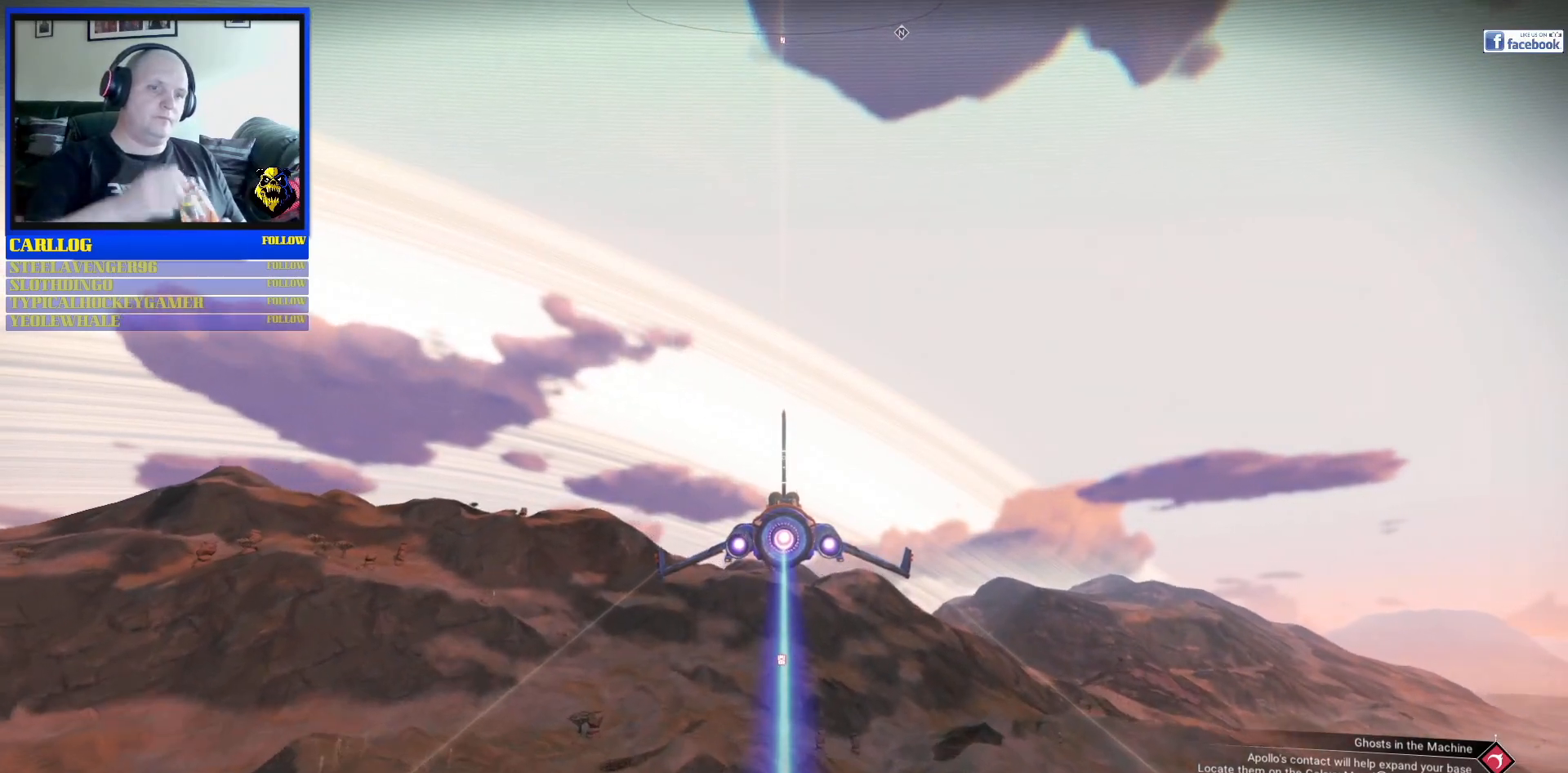
{"buttons": [], "left_stick": "center", "right_stick": "center", "events": []}
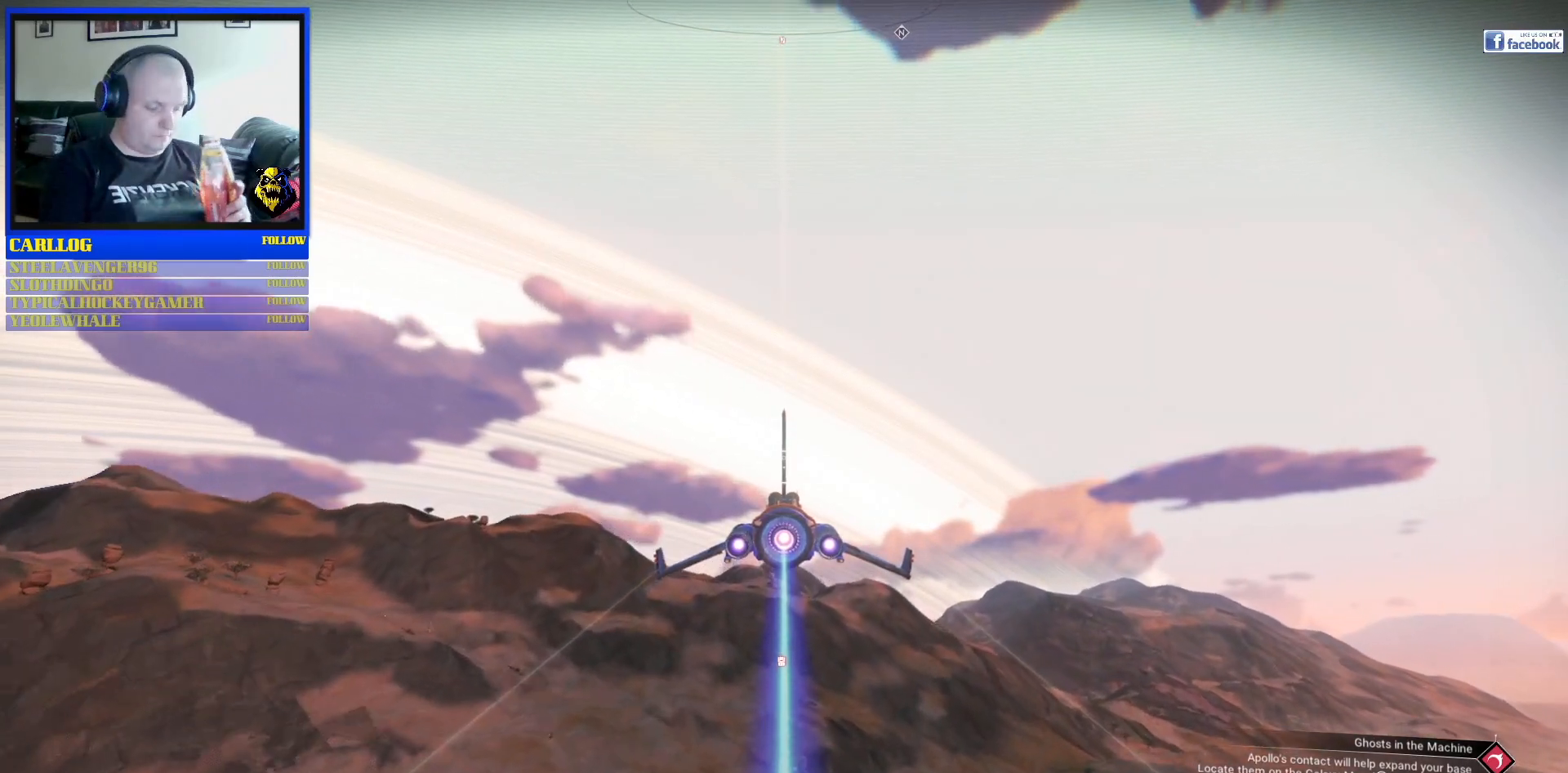
{"buttons": [], "left_stick": "center", "right_stick": "center", "events": []}
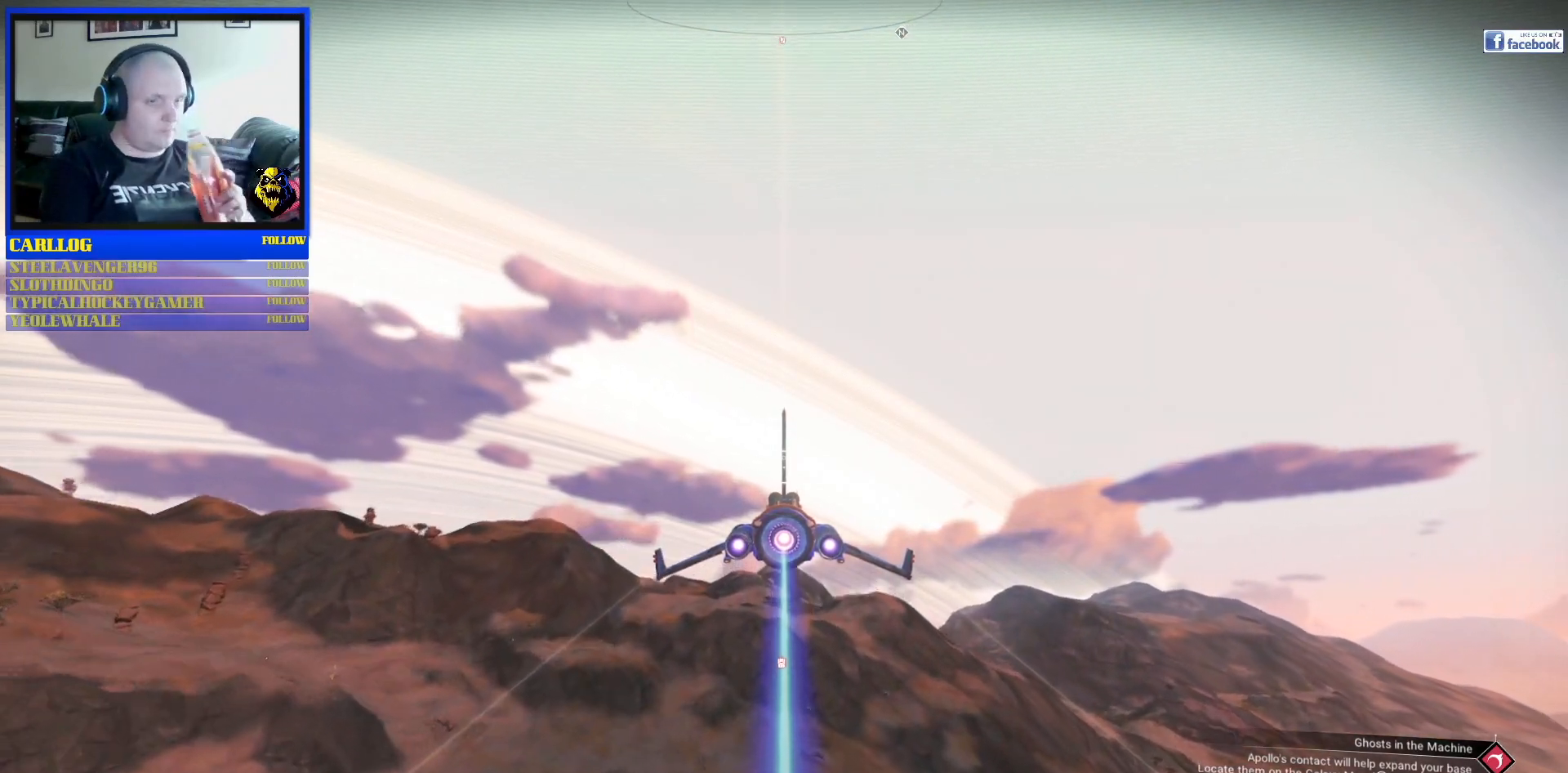
{"buttons": [], "left_stick": "center", "right_stick": "center", "events": []}
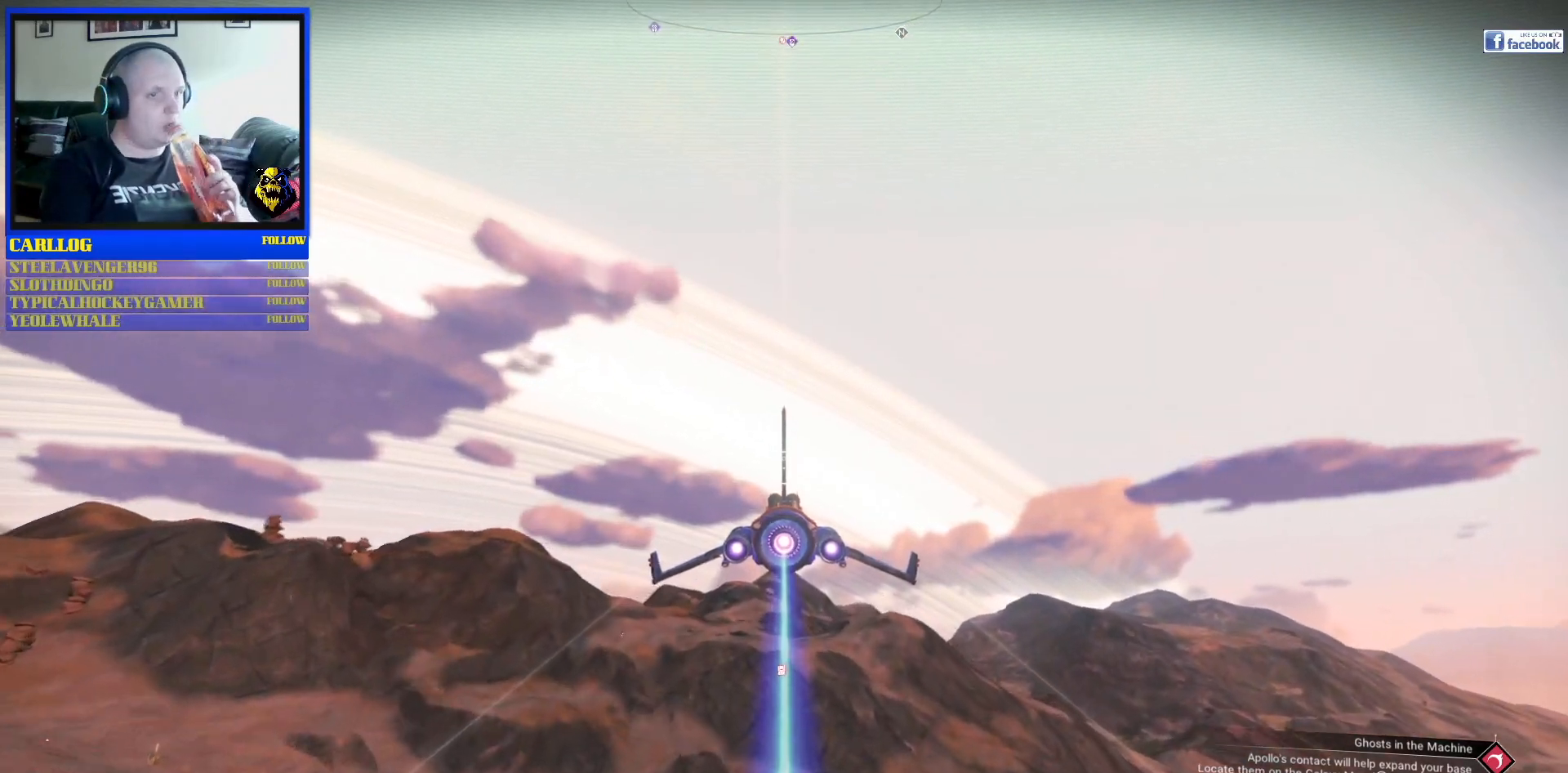
{"buttons": [], "left_stick": "center", "right_stick": "center", "events": [[33, "left_stick", "down-left"], [100, "left_stick", "down"], [200, "left_stick", "center"]]}
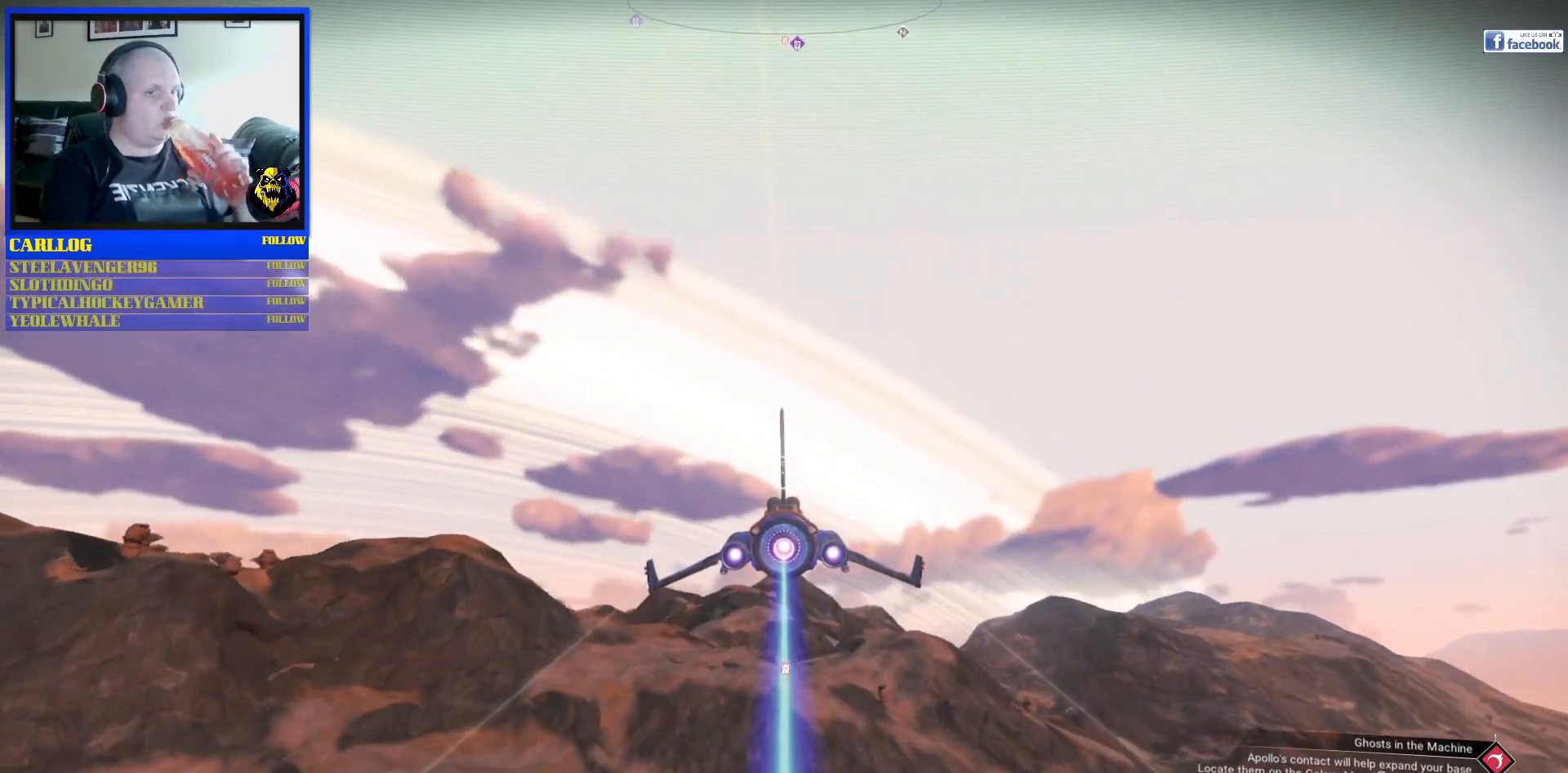
{"buttons": [], "left_stick": "center", "right_stick": "center", "events": [[83, "left_stick", "down"], [250, "left_stick", "center"]]}
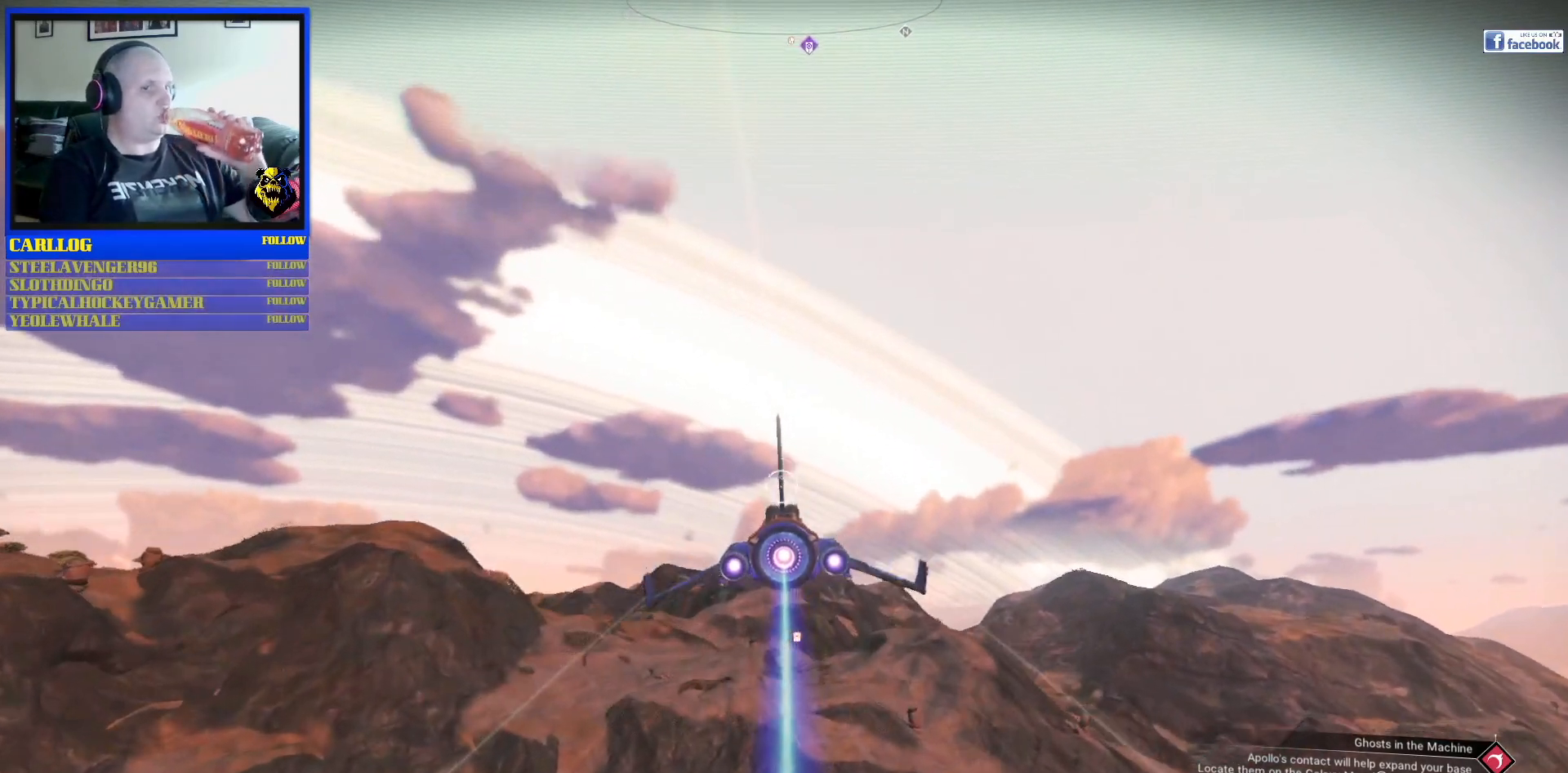
{"buttons": [], "left_stick": "center", "right_stick": "center", "events": [[283, "left_stick", "up-right"], [450, "left_stick", "center"]]}
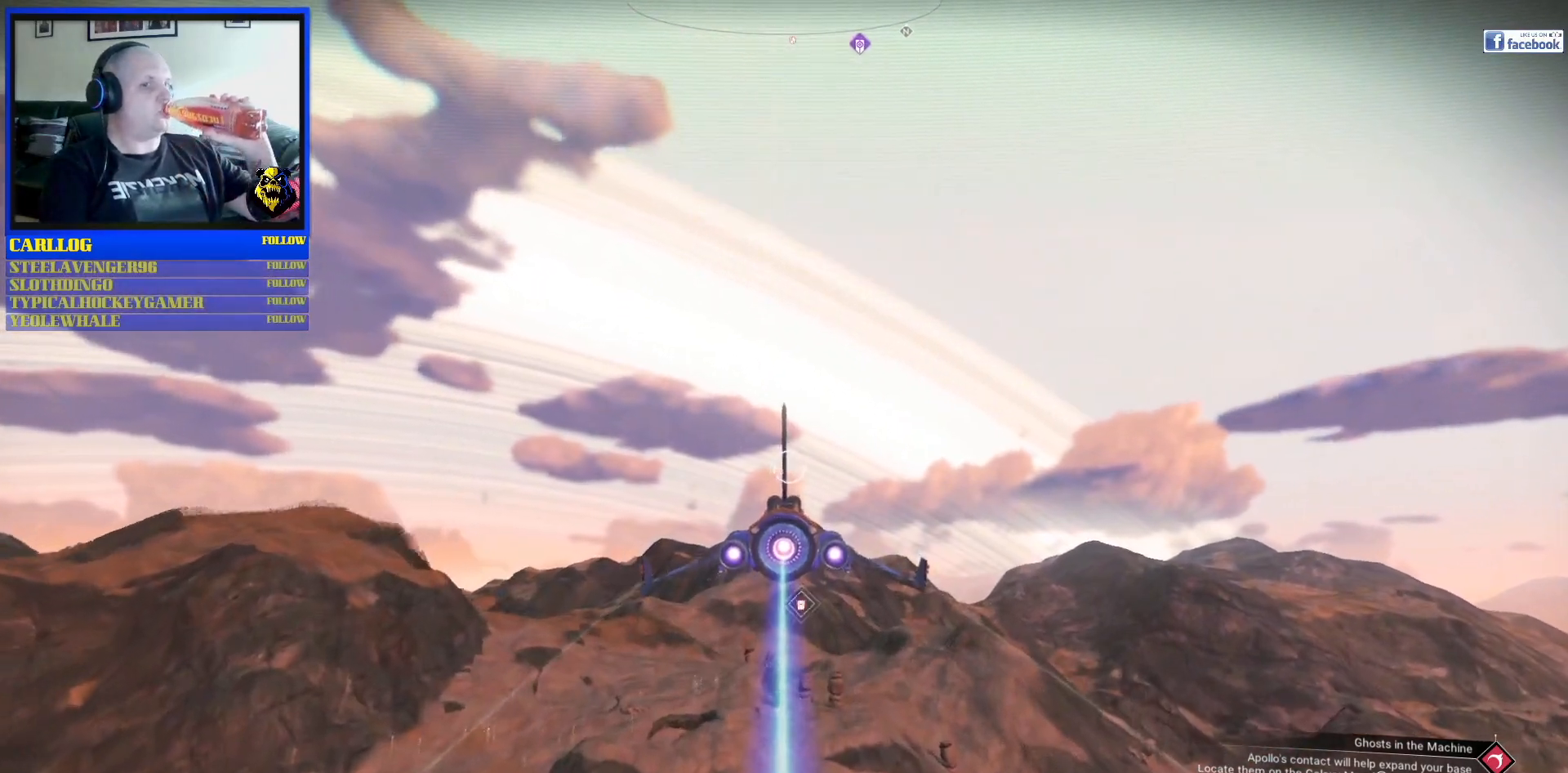
{"buttons": [], "left_stick": "center", "right_stick": "center", "events": [[300, "left_stick", "down-left"], [467, "left_stick", "center"]]}
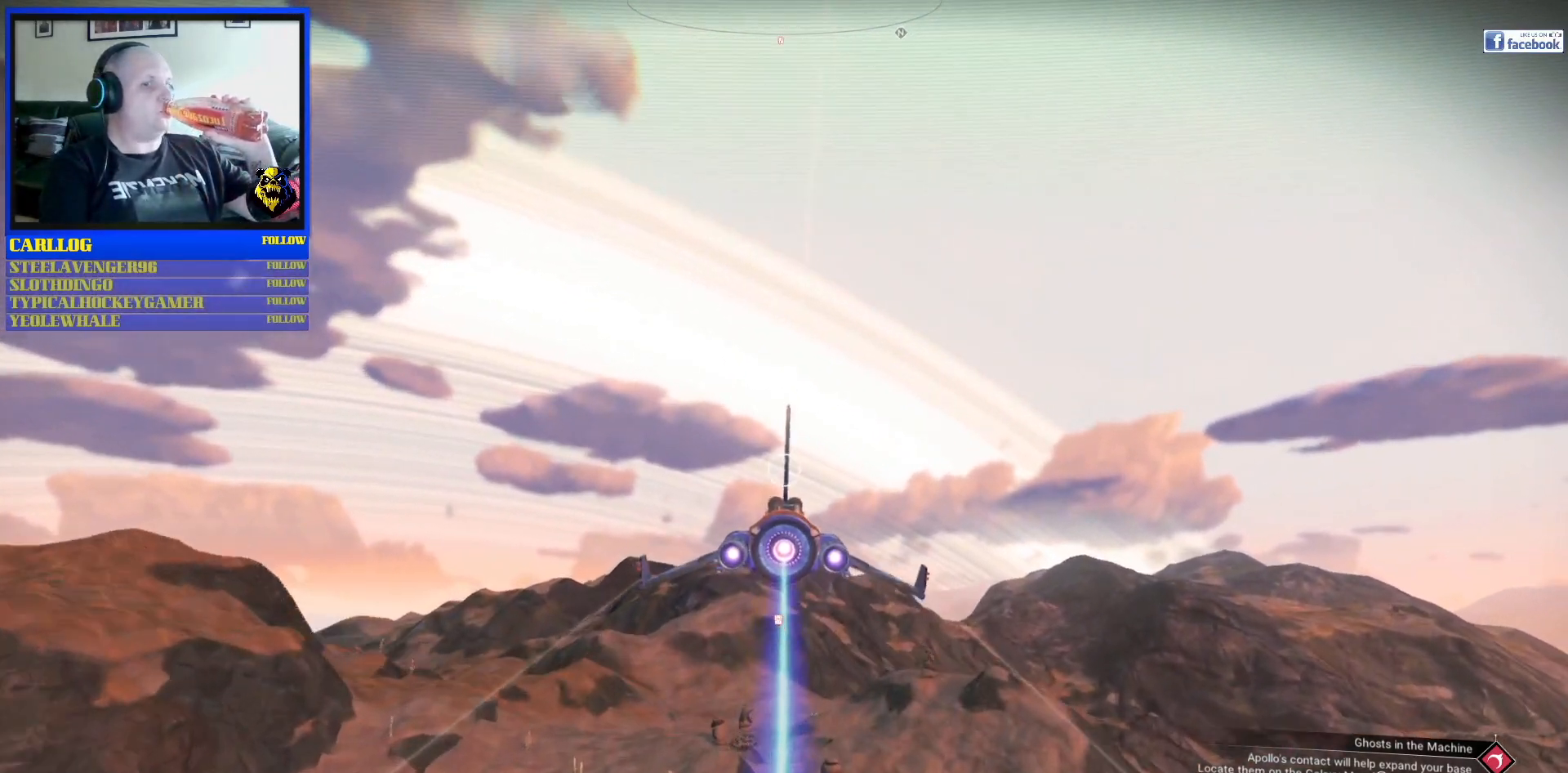
{"buttons": [], "left_stick": "center", "right_stick": "center", "events": [[267, "left_stick", "down-left"], [450, "left_stick", "center"]]}
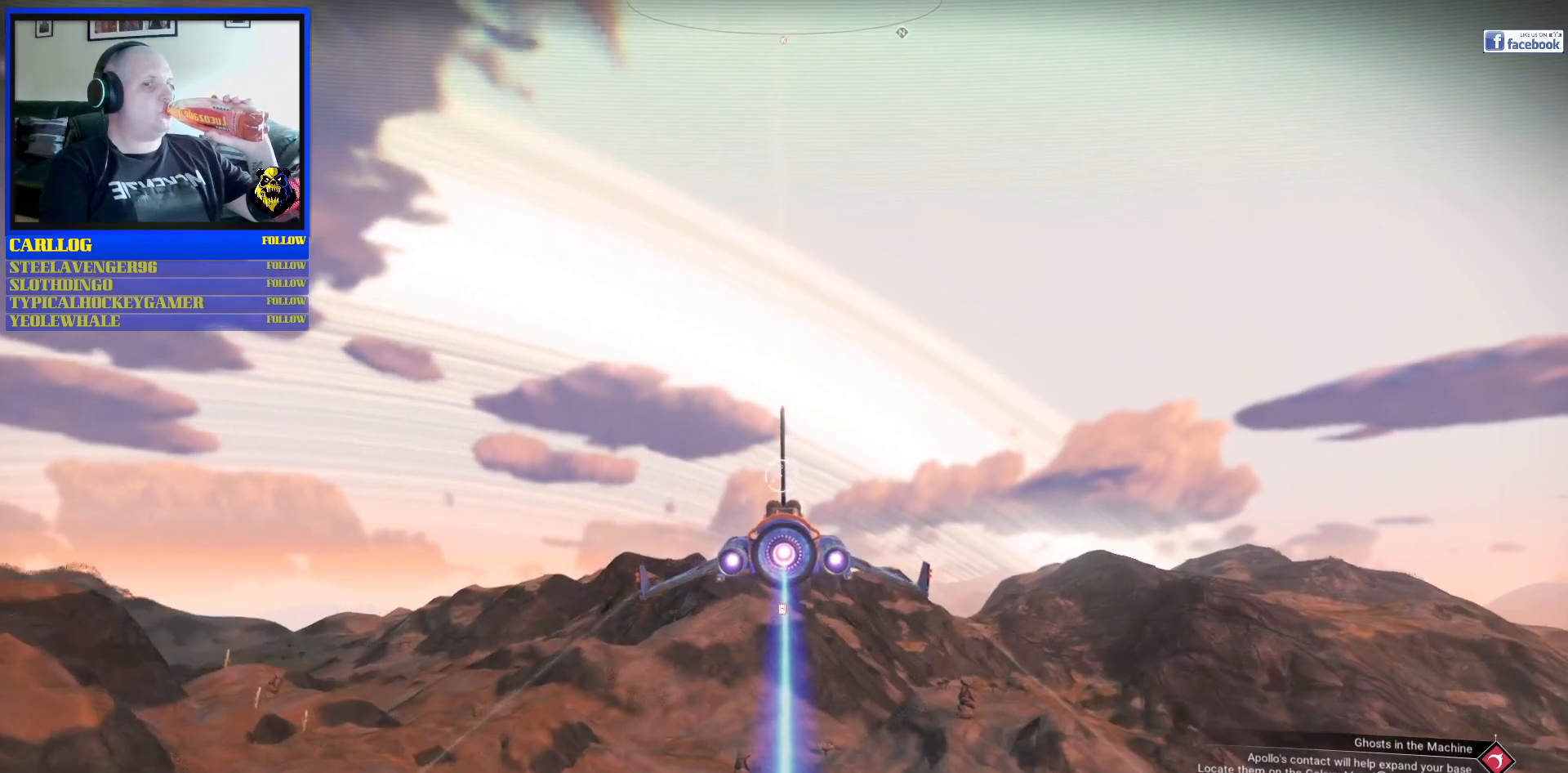
{"buttons": [], "left_stick": "center", "right_stick": "center", "events": []}
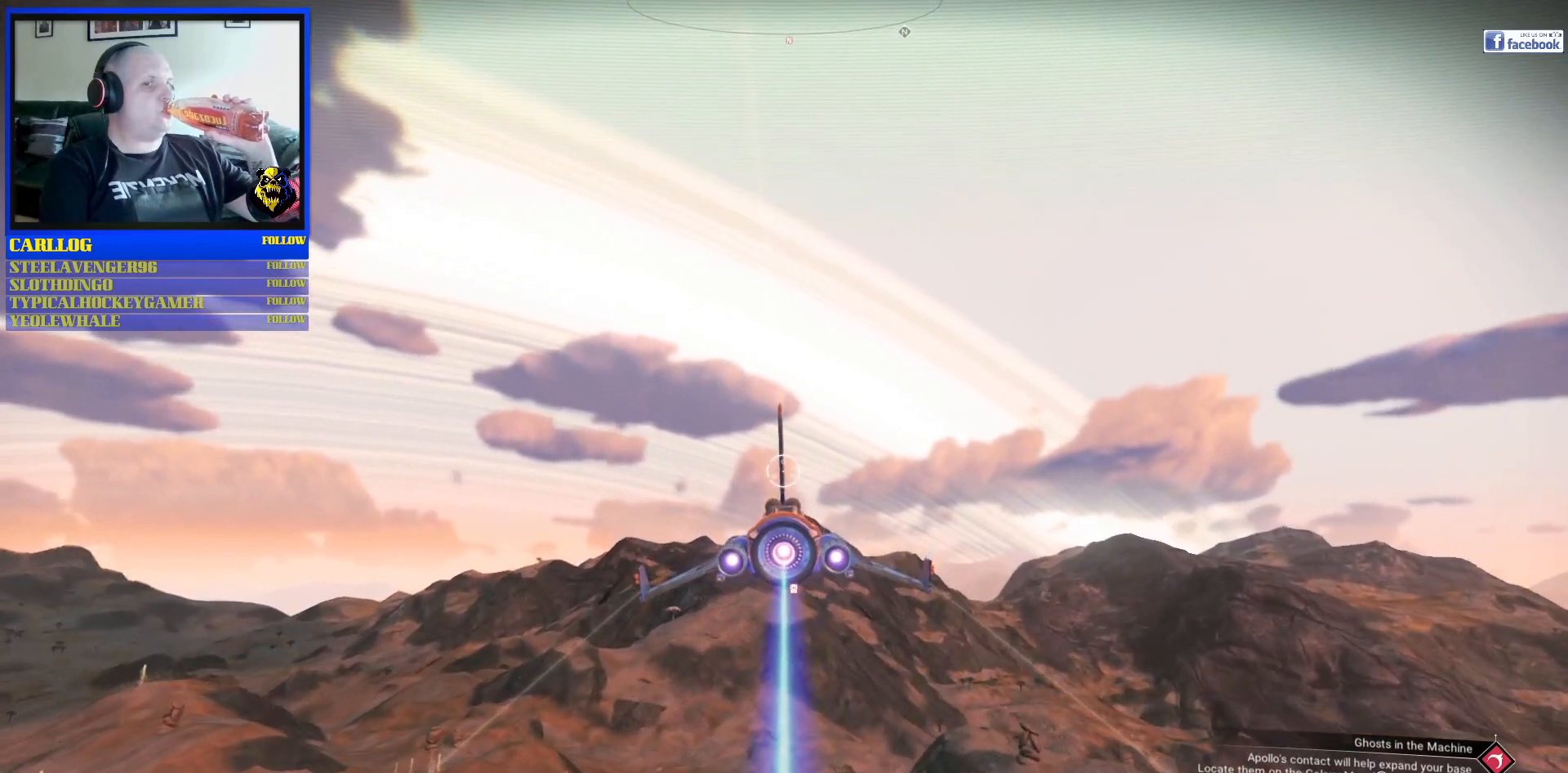
{"buttons": [], "left_stick": "center", "right_stick": "center", "events": []}
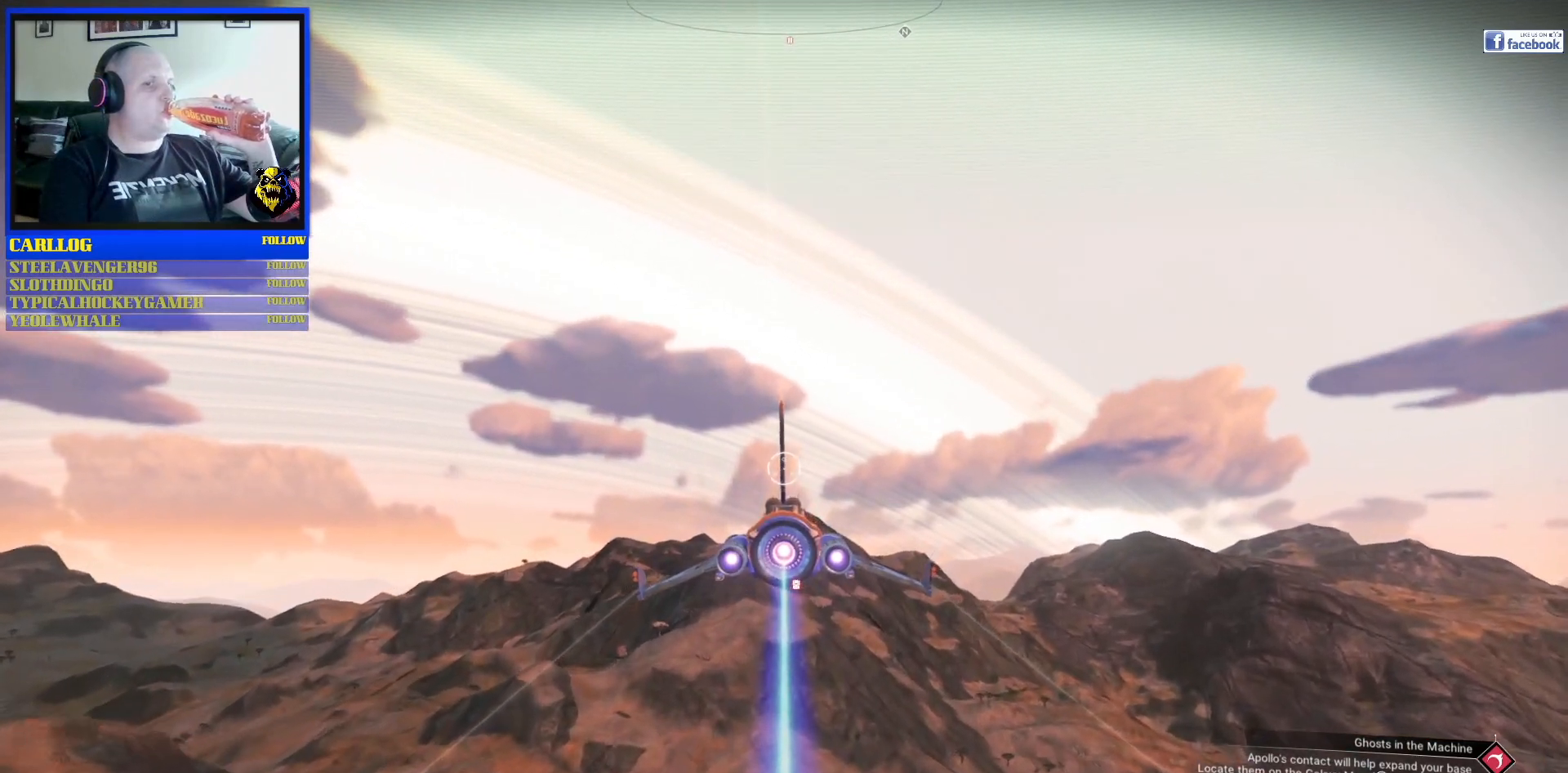
{"buttons": [], "left_stick": "center", "right_stick": "center", "events": []}
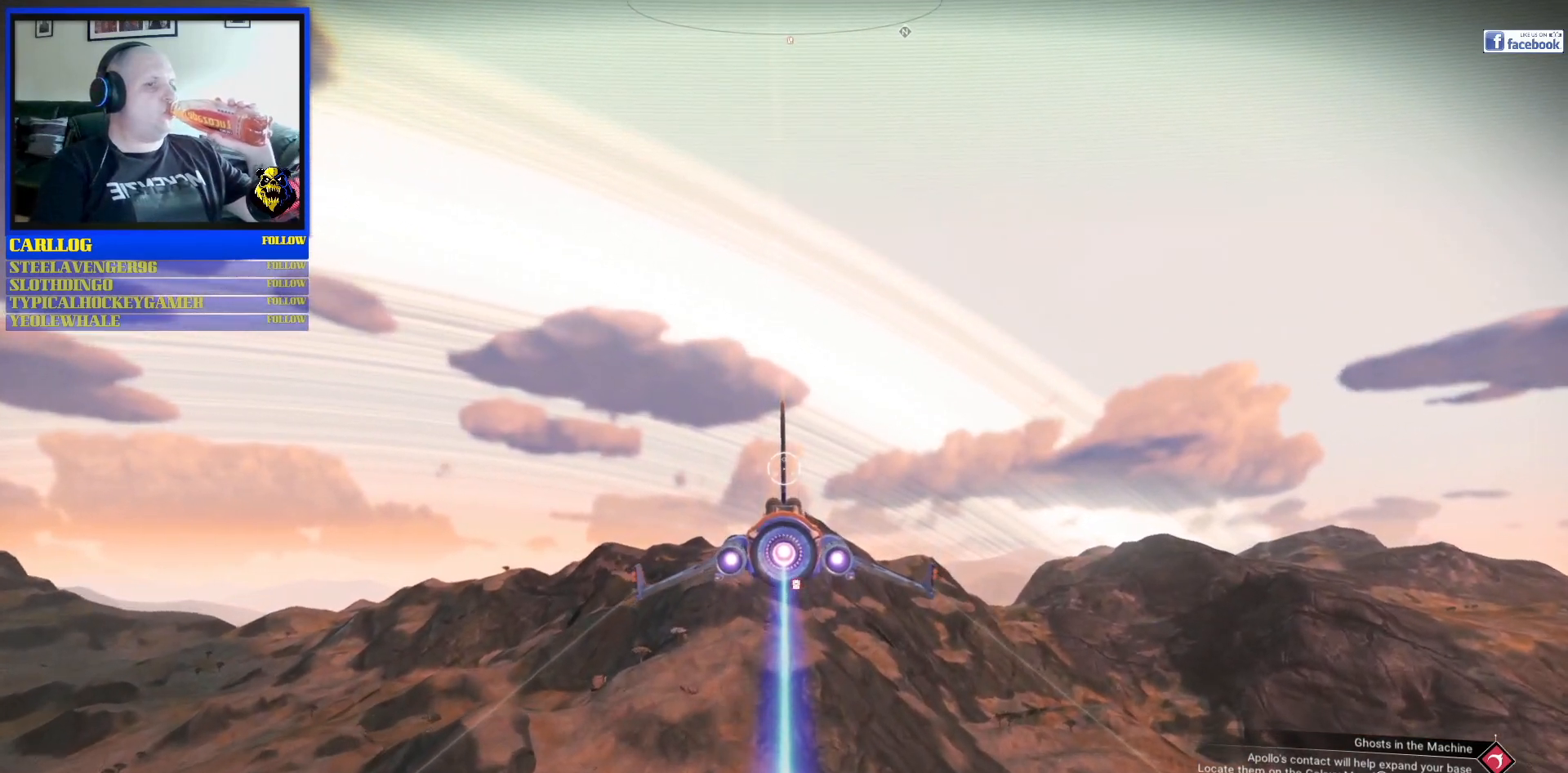
{"buttons": [], "left_stick": "center", "right_stick": "center", "events": []}
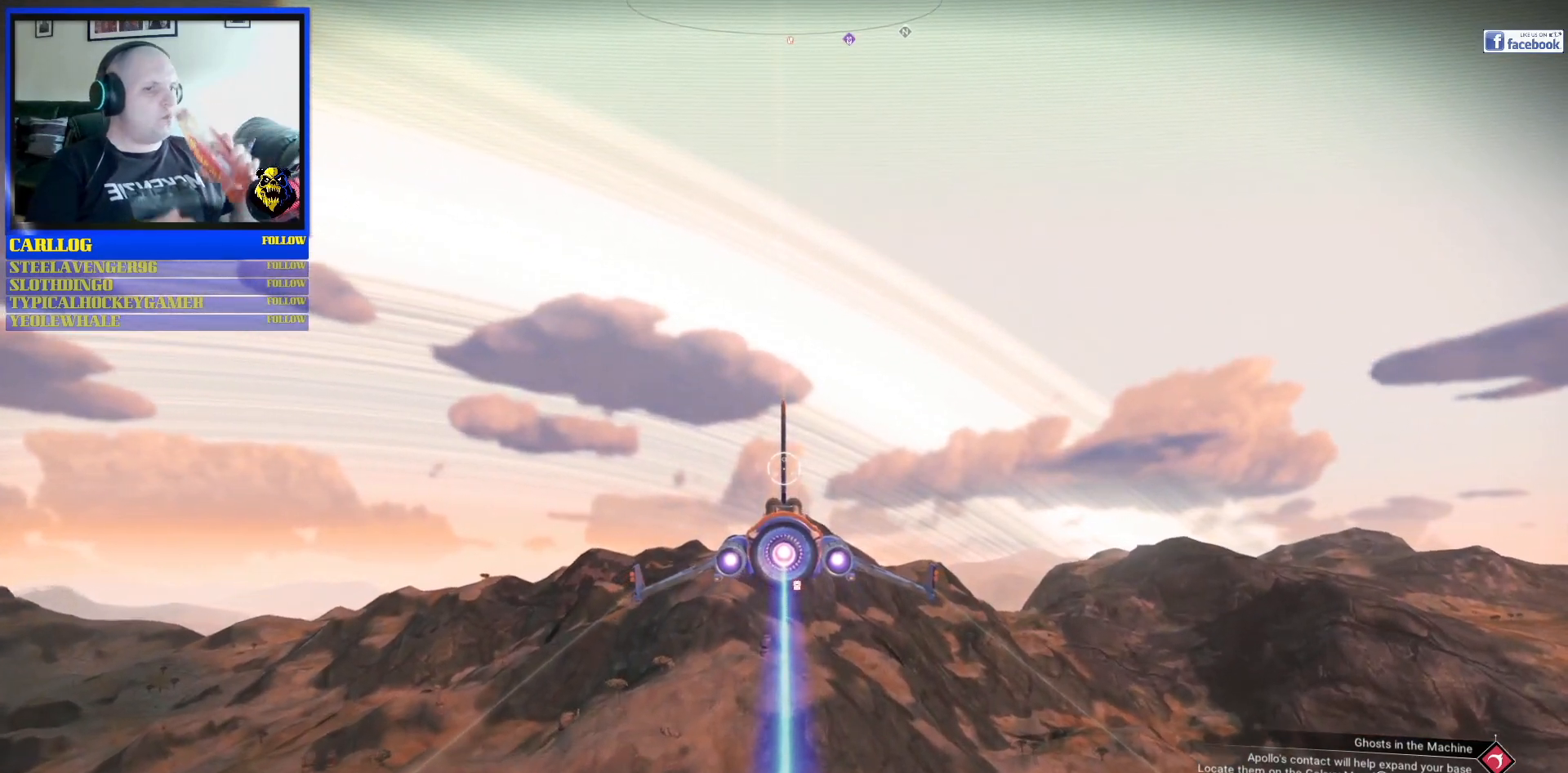
{"buttons": [], "left_stick": "center", "right_stick": "center", "events": []}
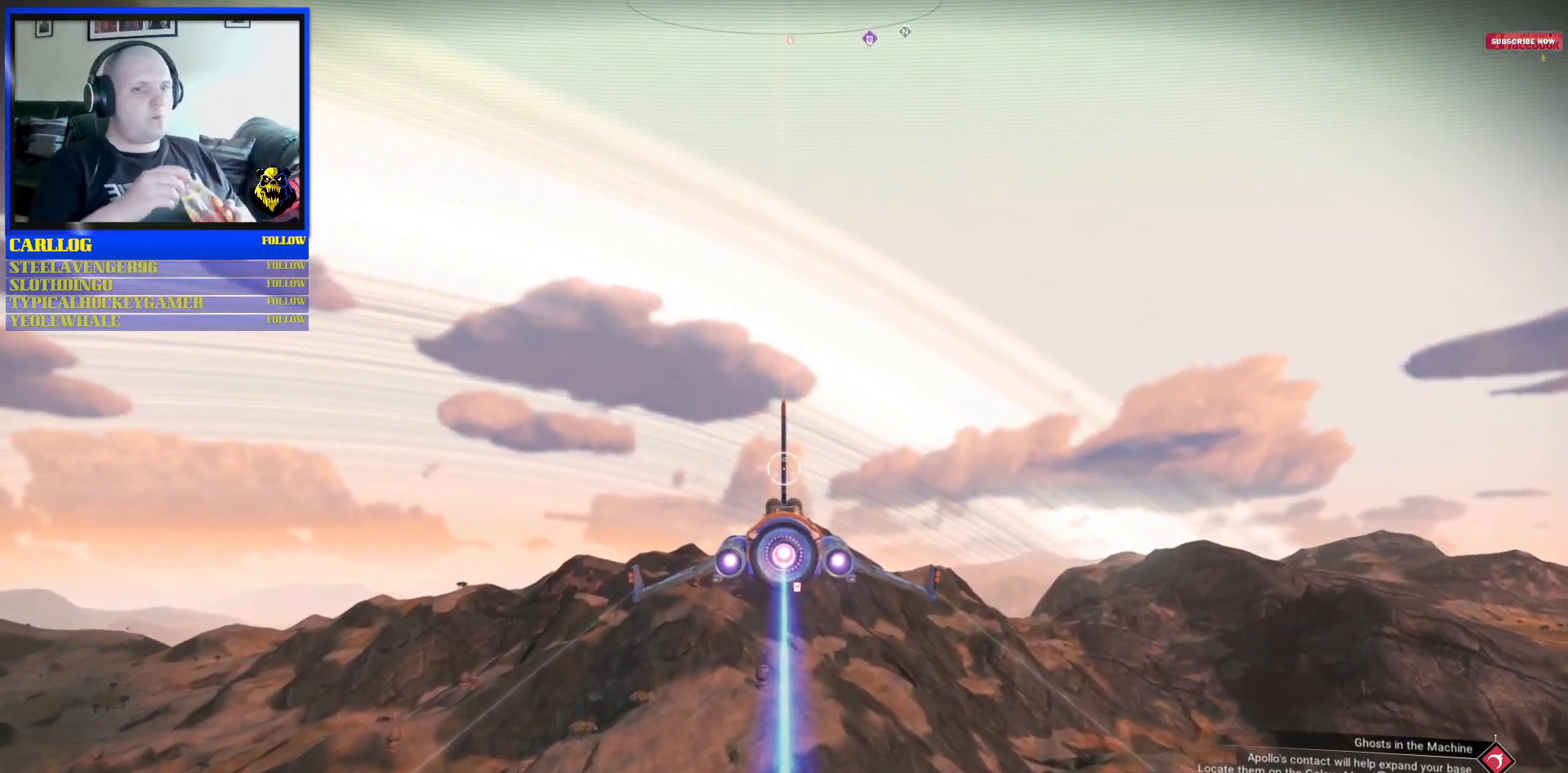
{"buttons": [], "left_stick": "center", "right_stick": "center", "events": []}
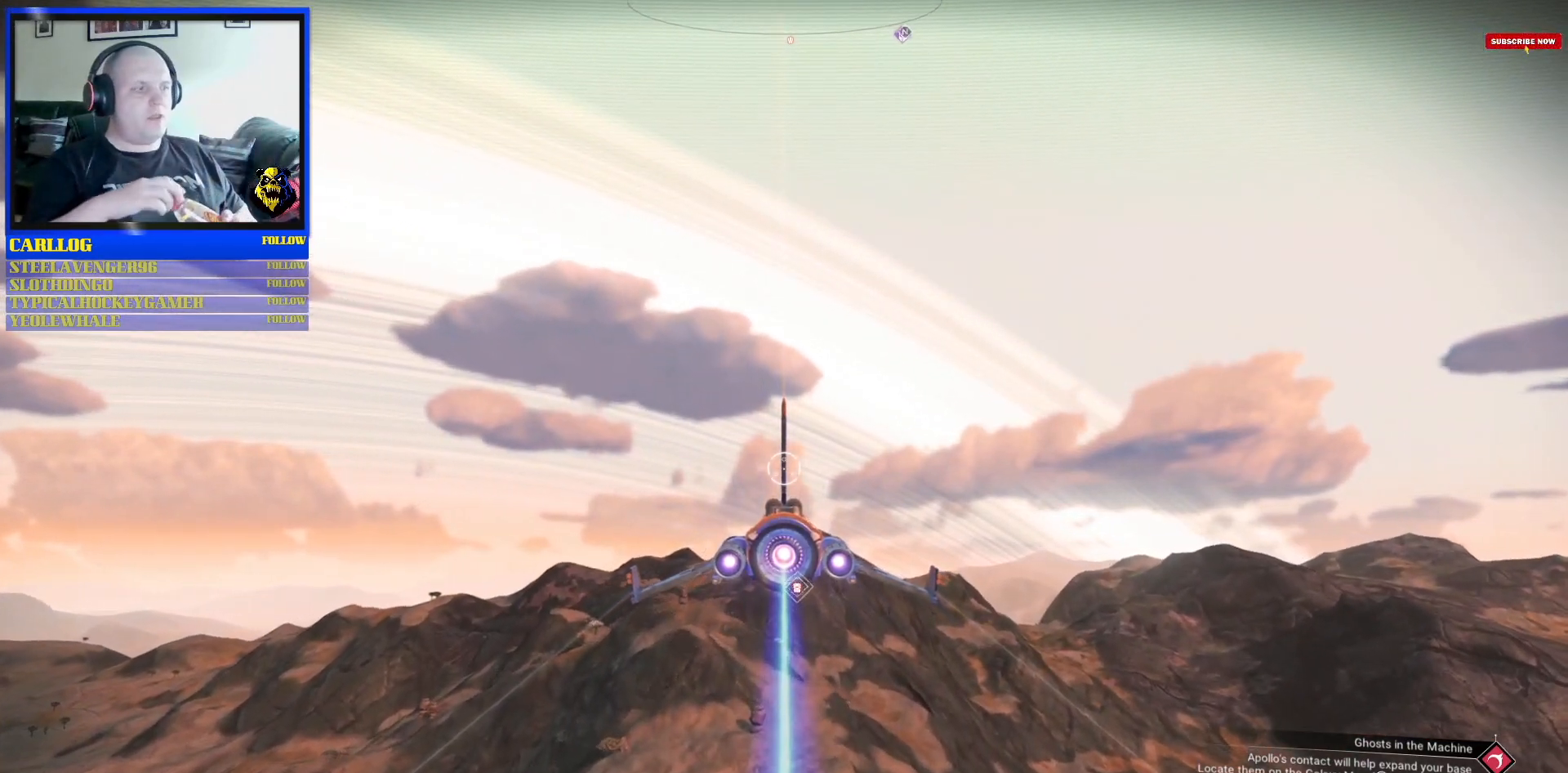
{"buttons": [], "left_stick": "center", "right_stick": "center", "events": []}
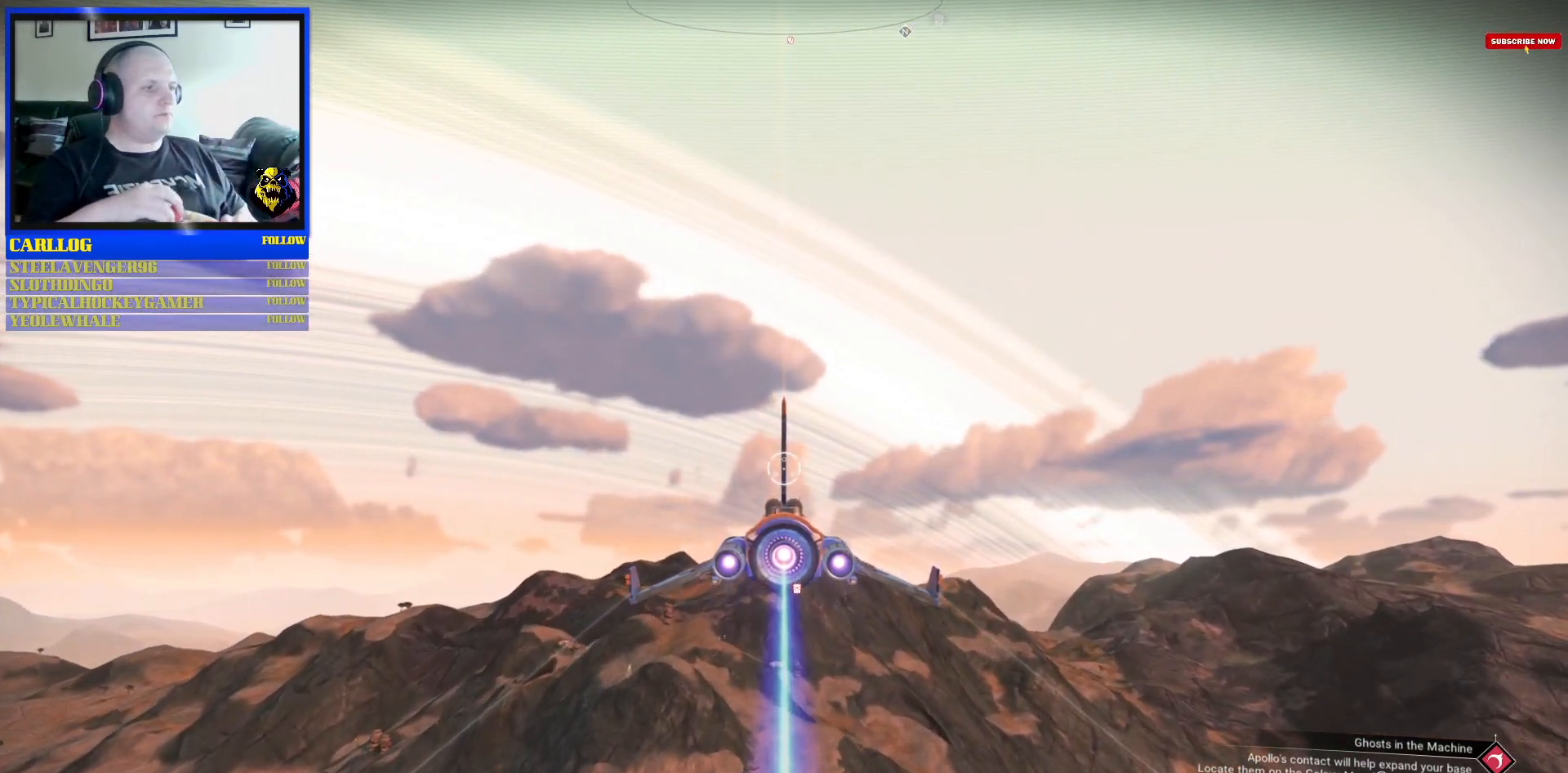
{"buttons": [], "left_stick": "center", "right_stick": "center", "events": []}
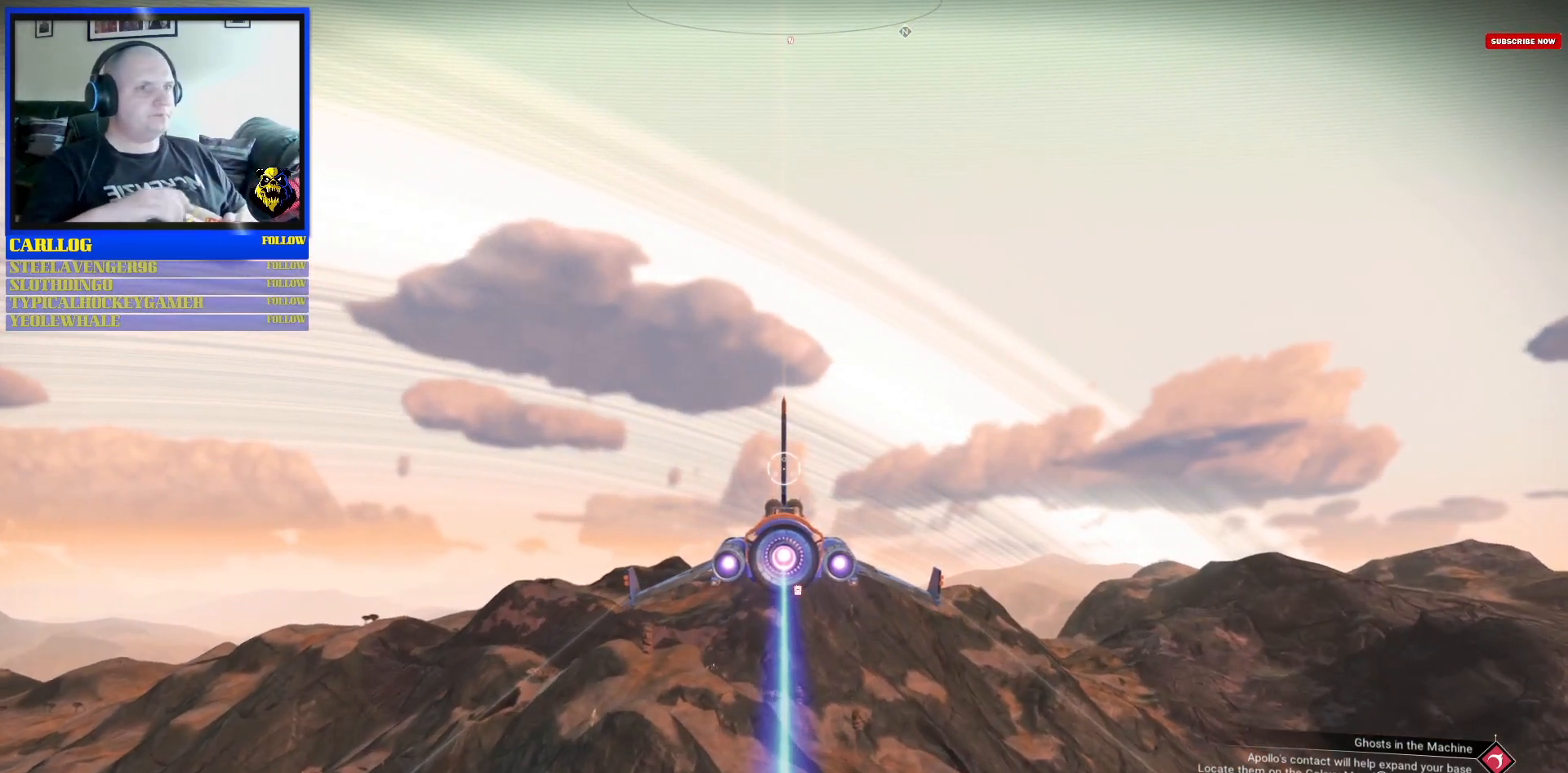
{"buttons": [], "left_stick": "center", "right_stick": "center", "events": []}
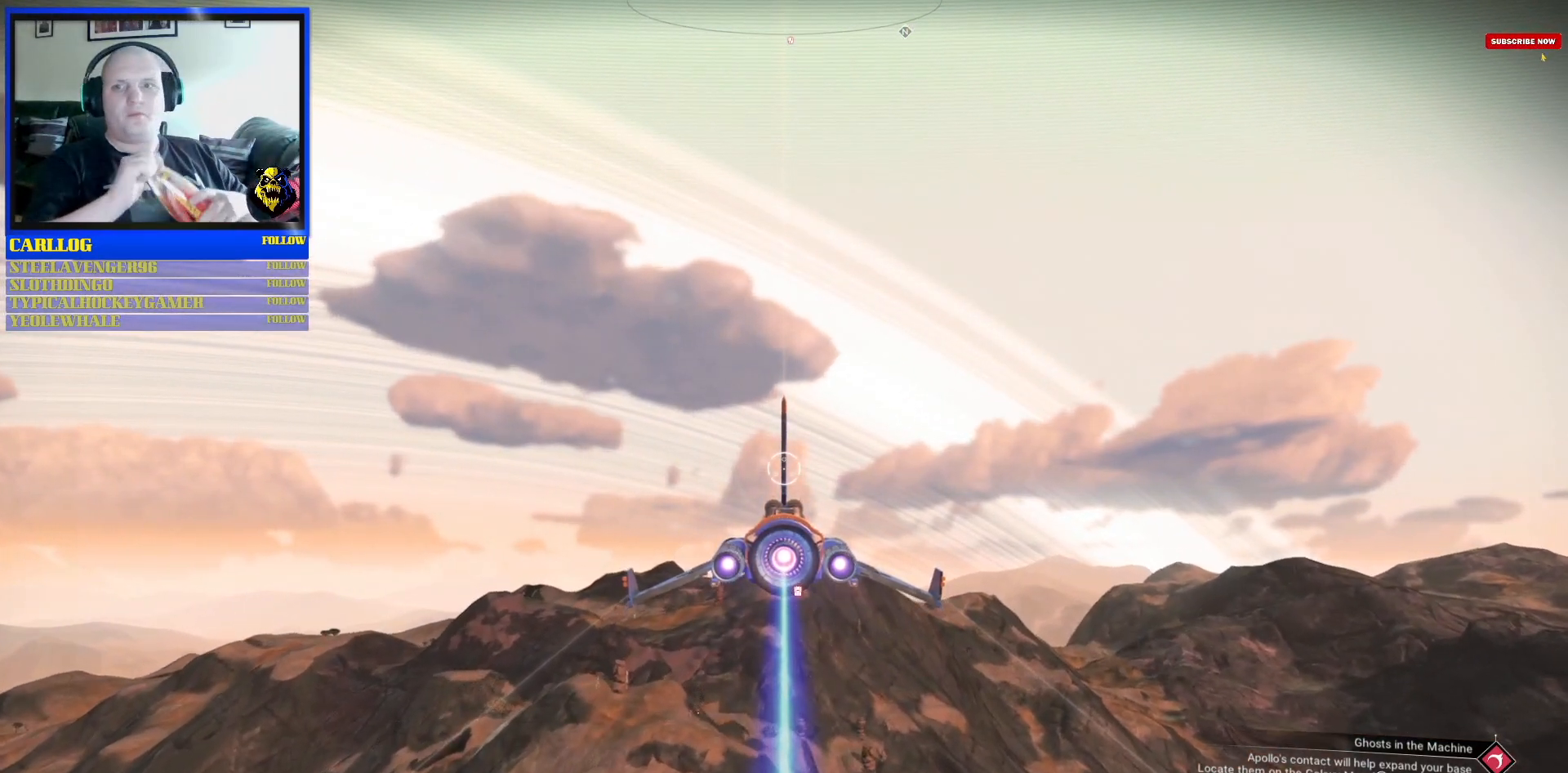
{"buttons": [], "left_stick": "center", "right_stick": "center", "events": [[333, "R2", "down"], [400, "R2", "up"]]}